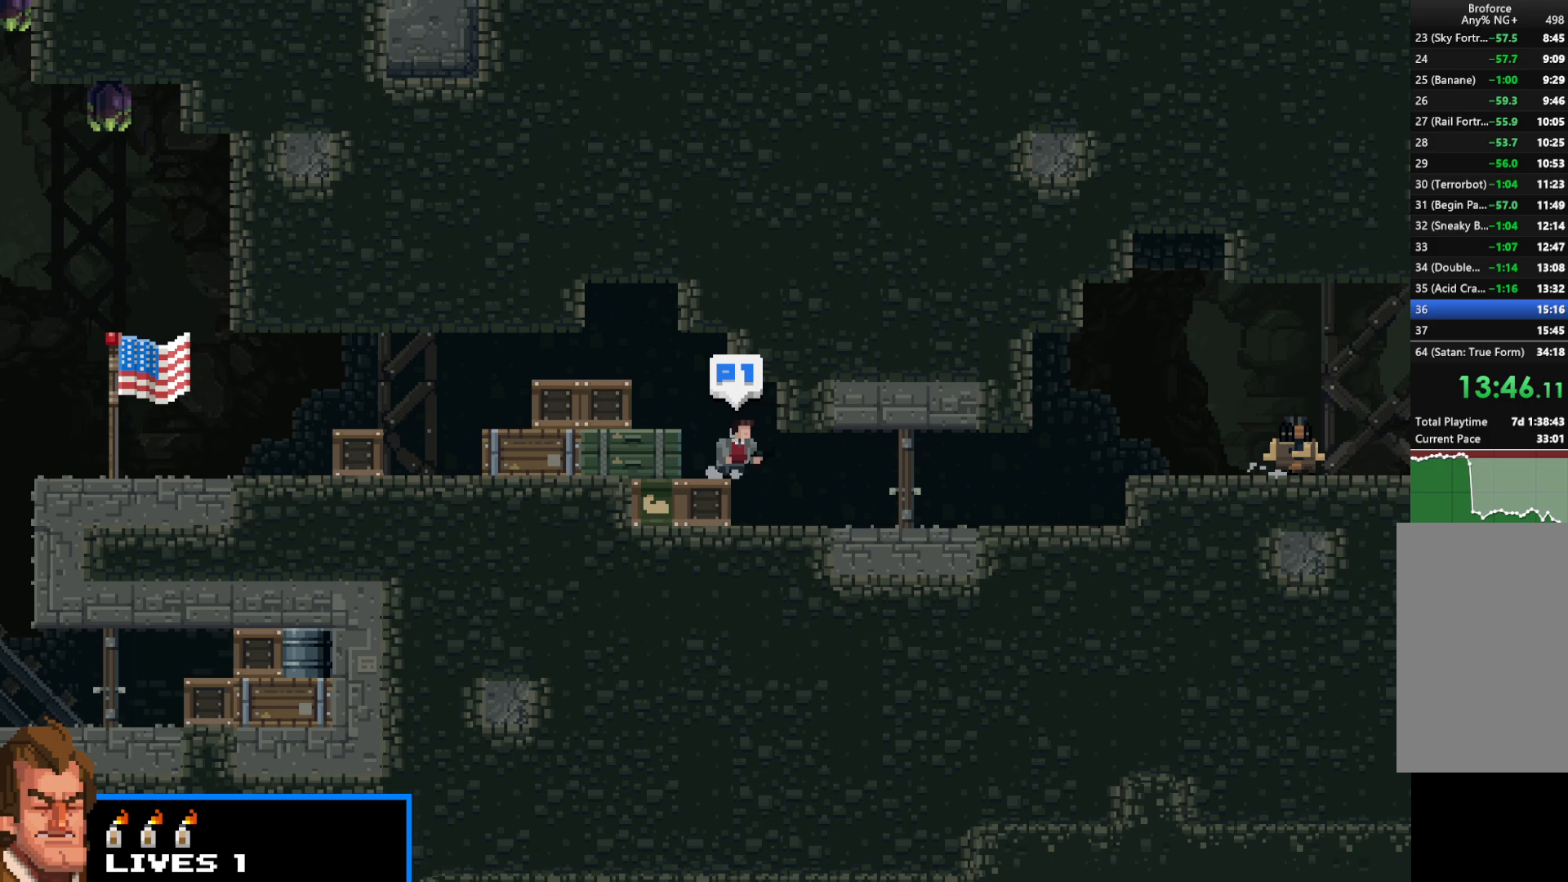
Gameplay with keyboard; each line is a JSON object with the keys held at the frame after it. "events" lists presses ("down") and releases ("up") of "c", "d", "down", "e", "escape", "f", "left", "q", "r", "right", "s", "shift", "up", "v", "w", "x" and "z" between this image and that frame as [ms after this image, input, new state], when the widget could be followed in between. No other keys are recorded. Mouse input is not recorded.
{"keys": ["right", "shift"], "events": []}
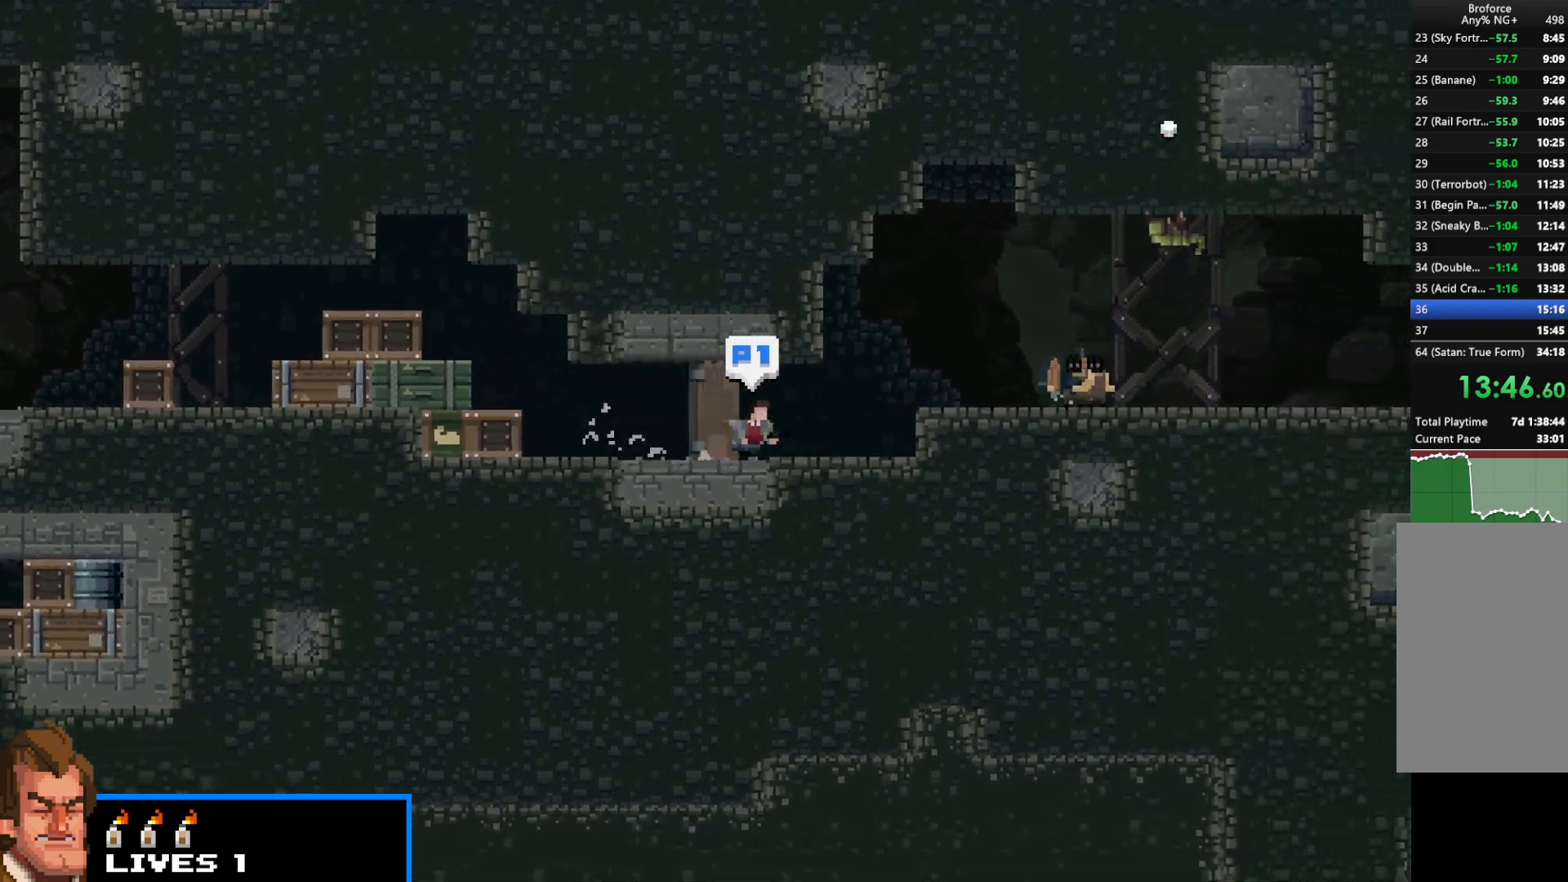
{"keys": ["right", "shift"], "events": [[317, "up", "down"], [400, "up", "up"]]}
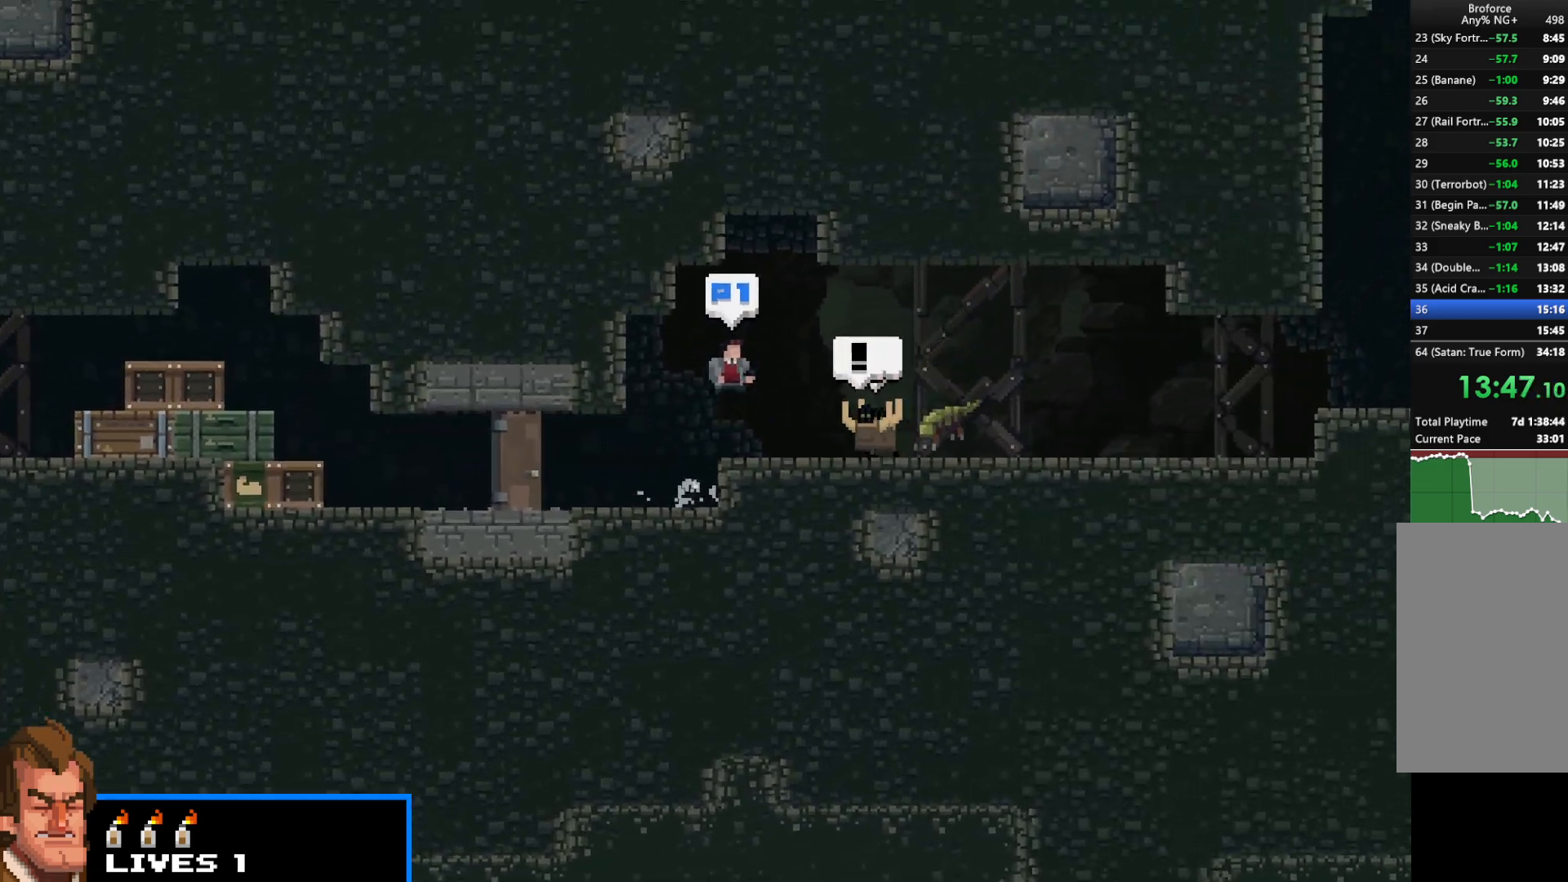
{"keys": ["right", "shift", "up"], "events": [[283, "z", "down"], [333, "up", "down"], [367, "z", "up"]]}
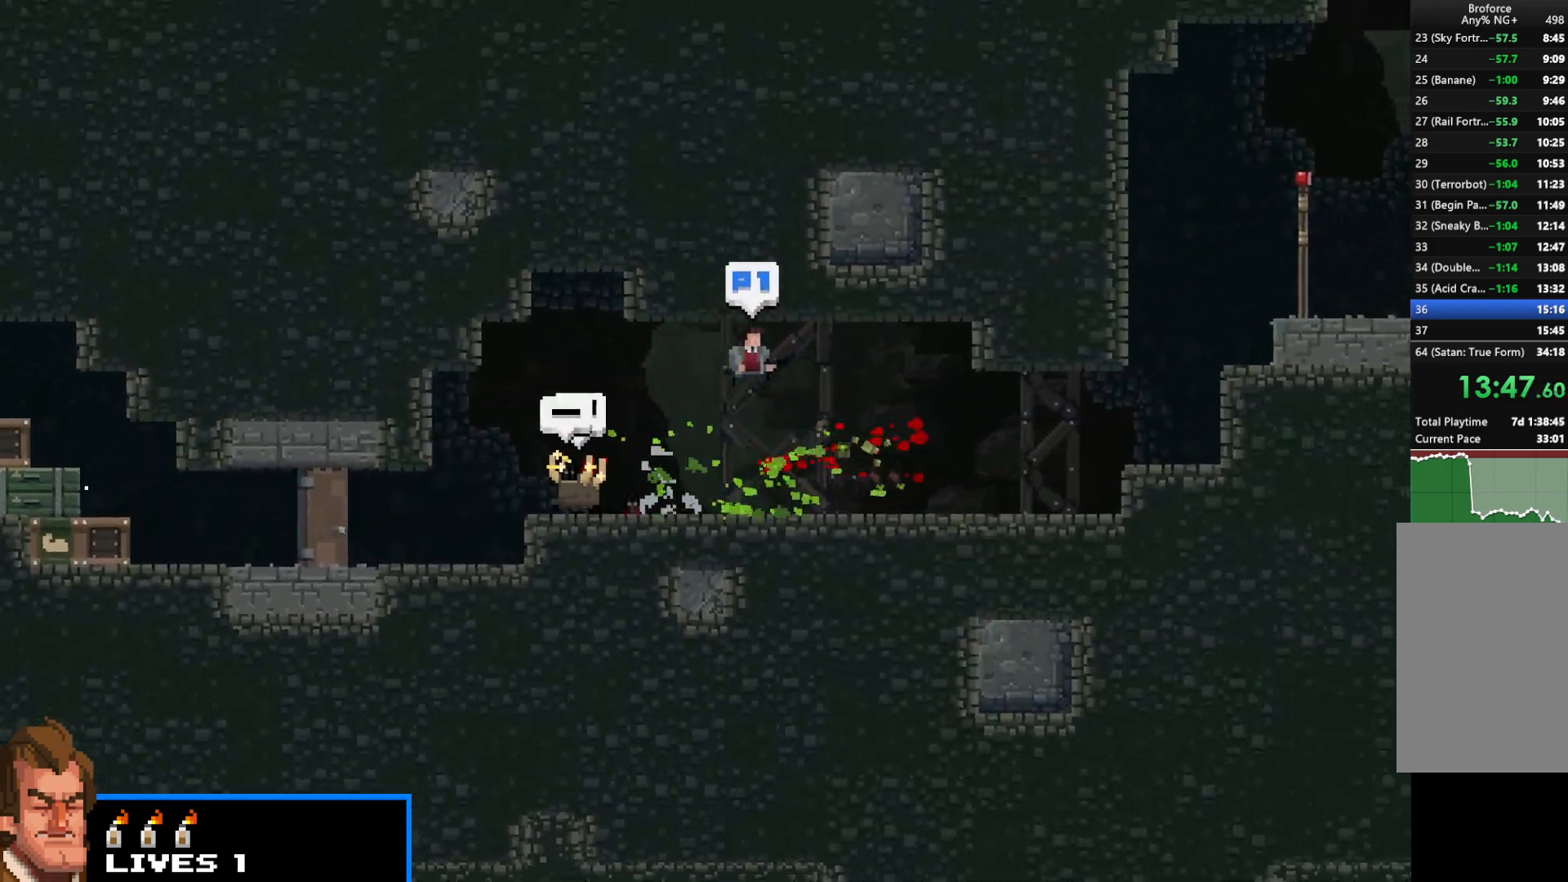
{"keys": ["right", "shift"], "events": [[17, "up", "up"]]}
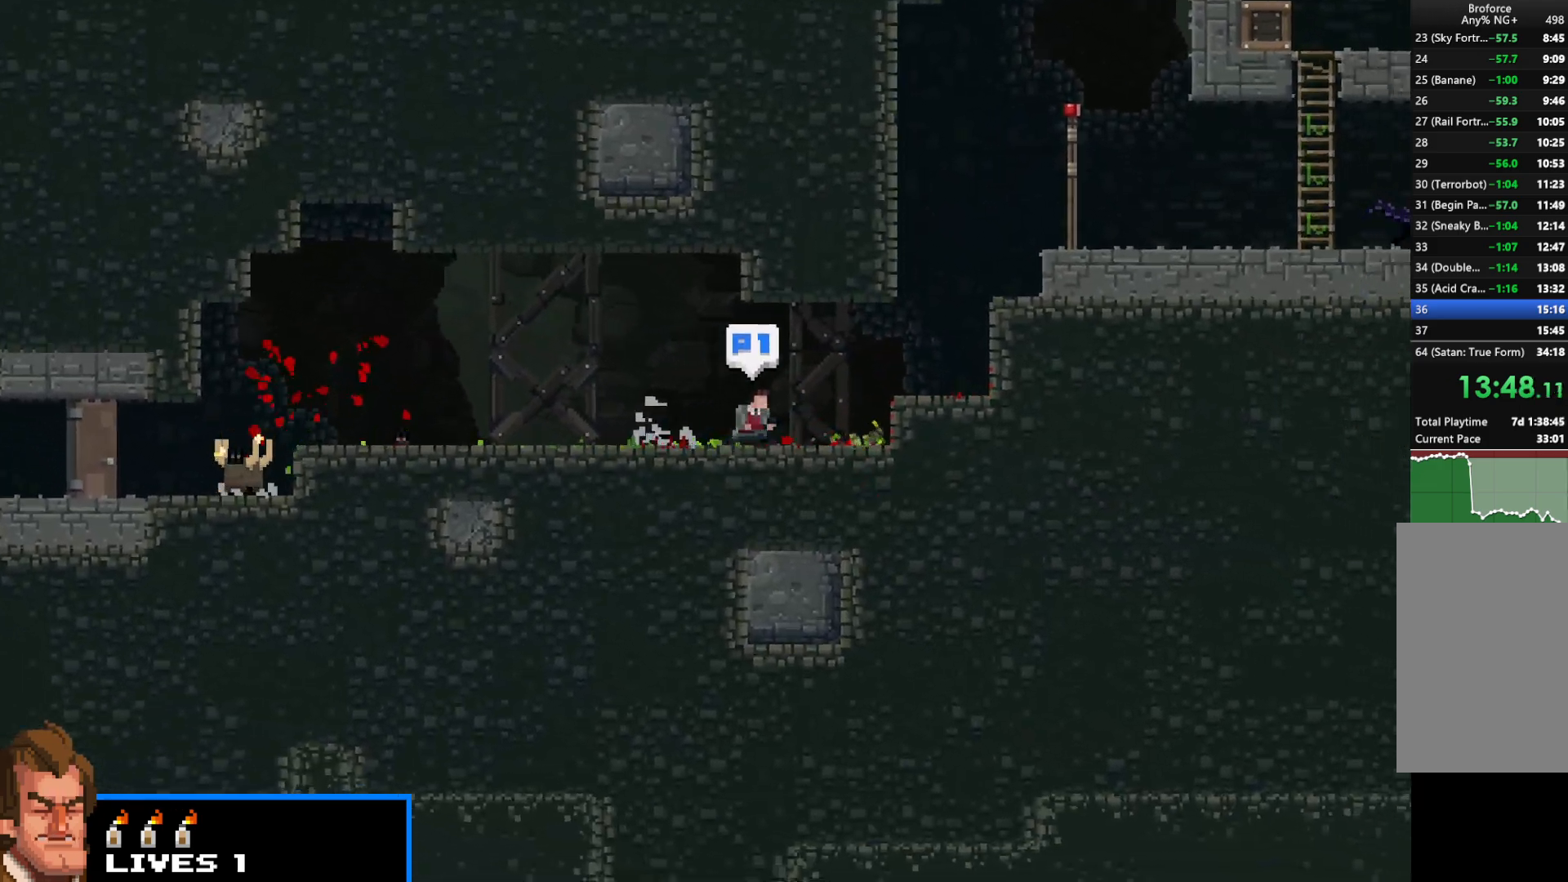
{"keys": ["right", "shift", "up"], "events": [[167, "up", "down"]]}
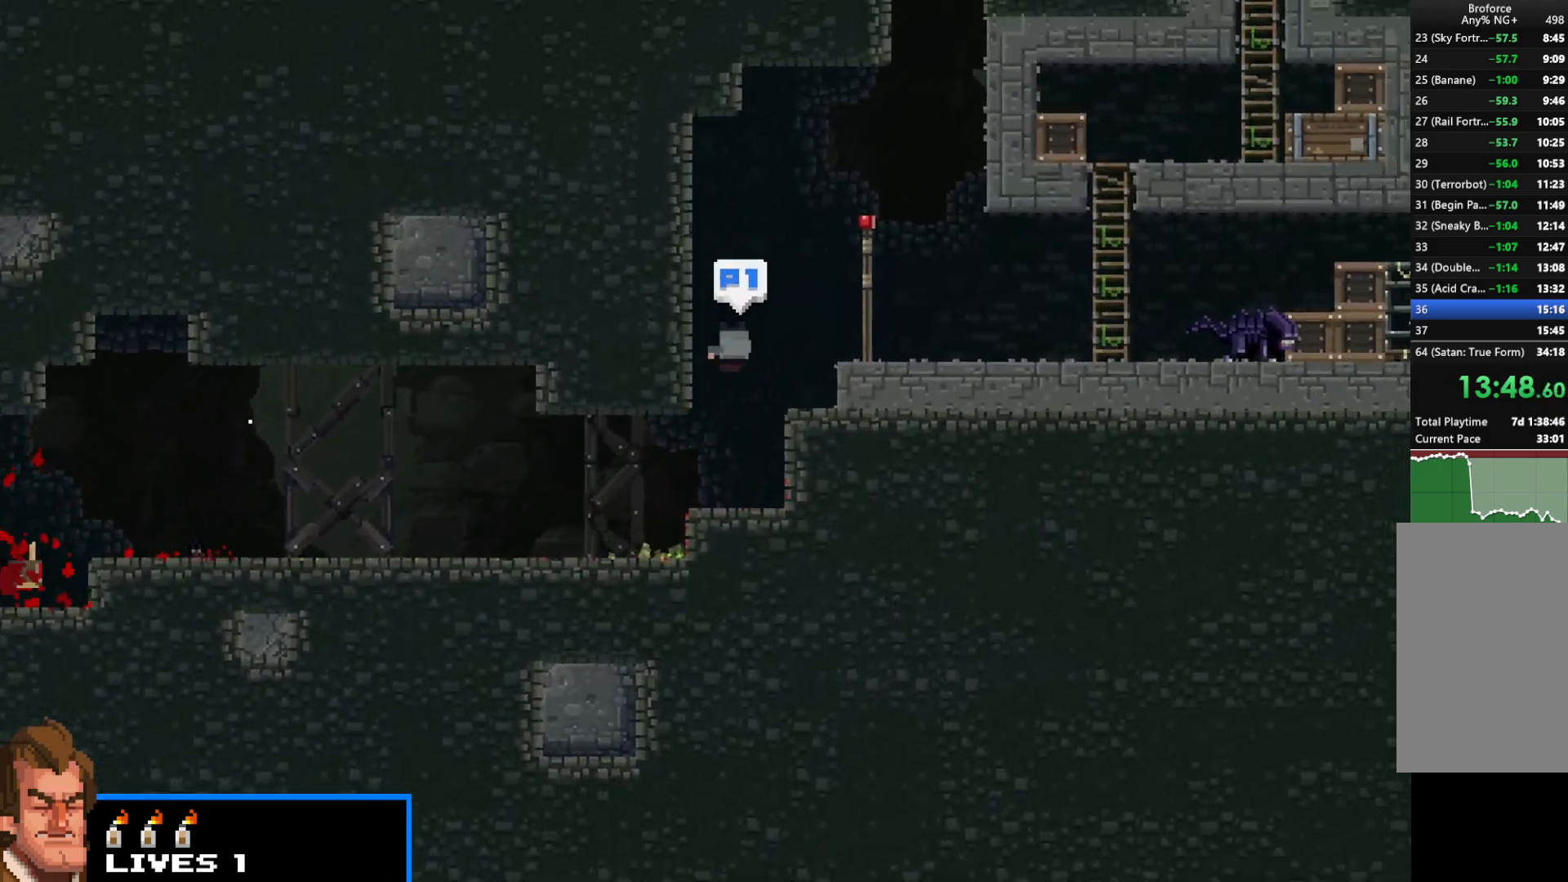
{"keys": ["right", "shift"], "events": [[83, "up", "up"]]}
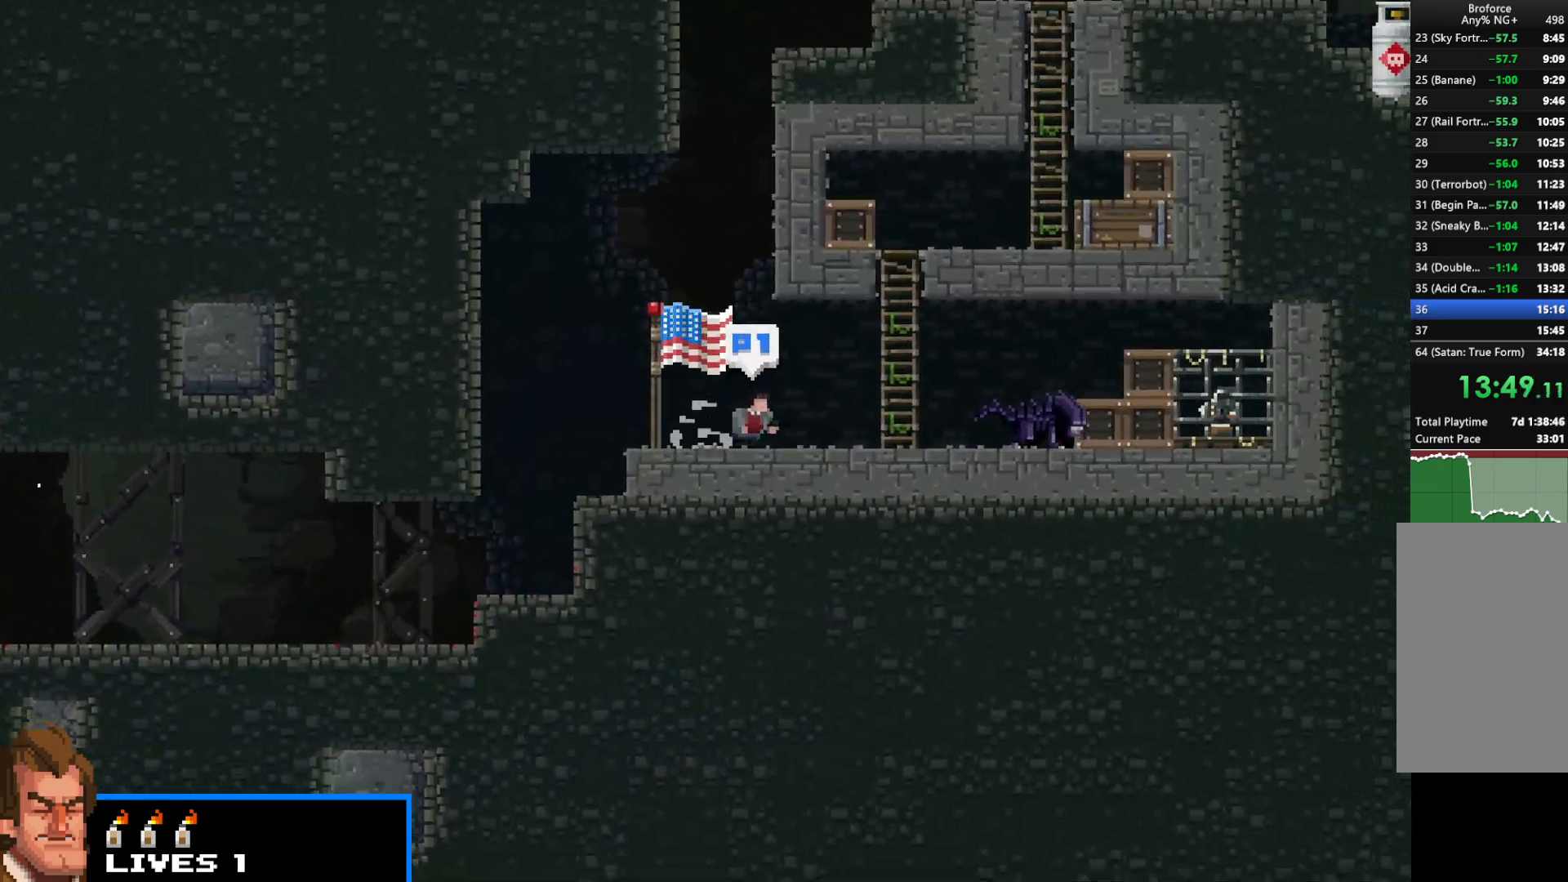
{"keys": ["right", "shift", "up"], "events": [[67, "up", "down"], [250, "right", "up"], [483, "right", "down"]]}
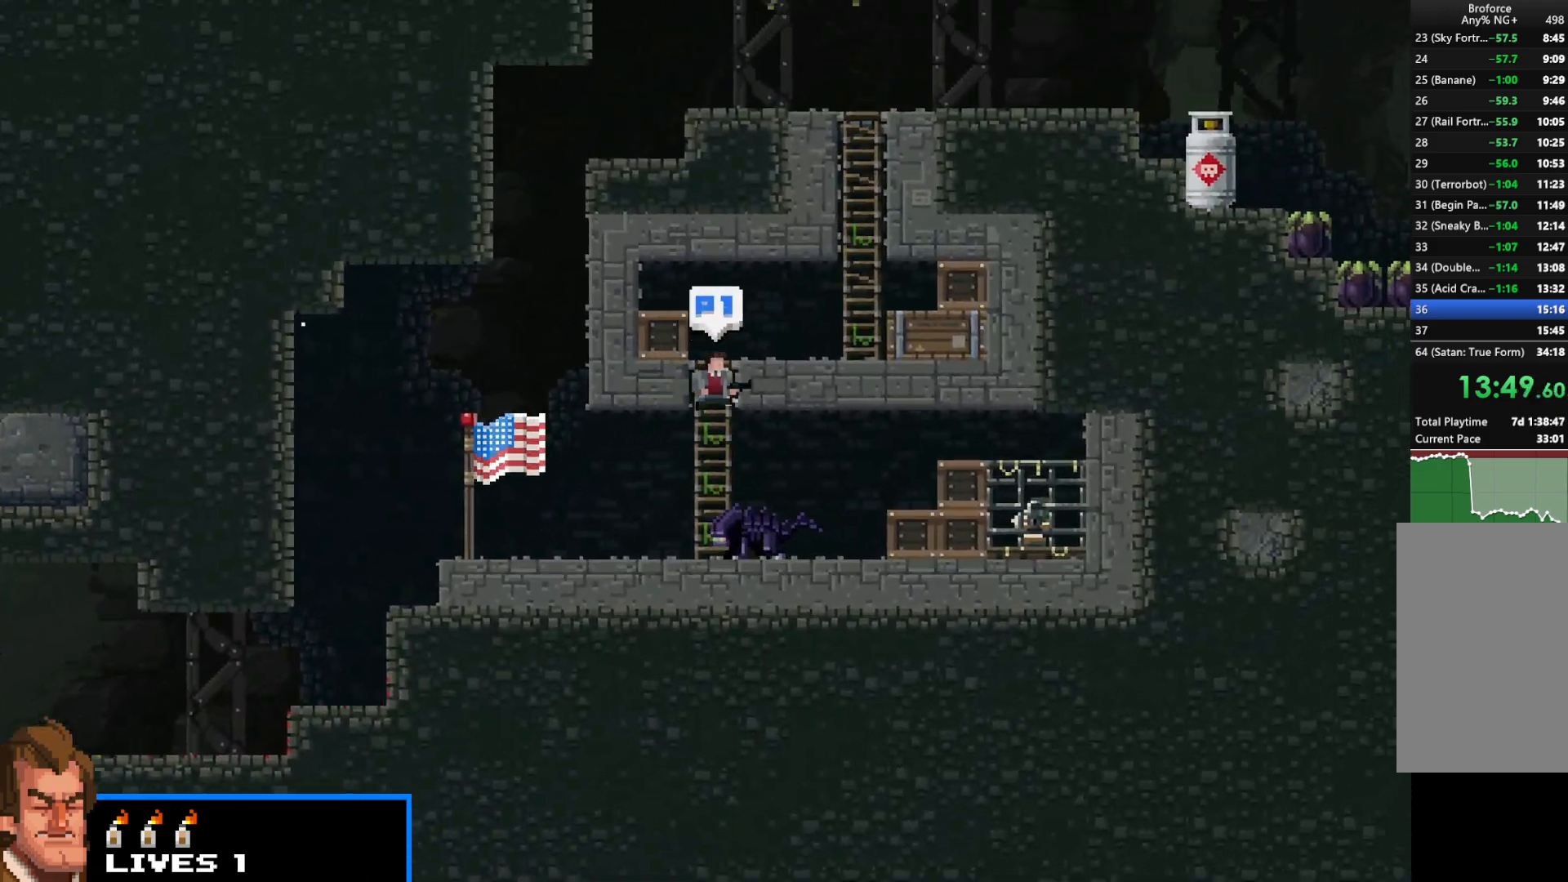
{"keys": ["shift", "up"], "events": [[117, "up", "up"], [450, "up", "down"], [500, "right", "up"]]}
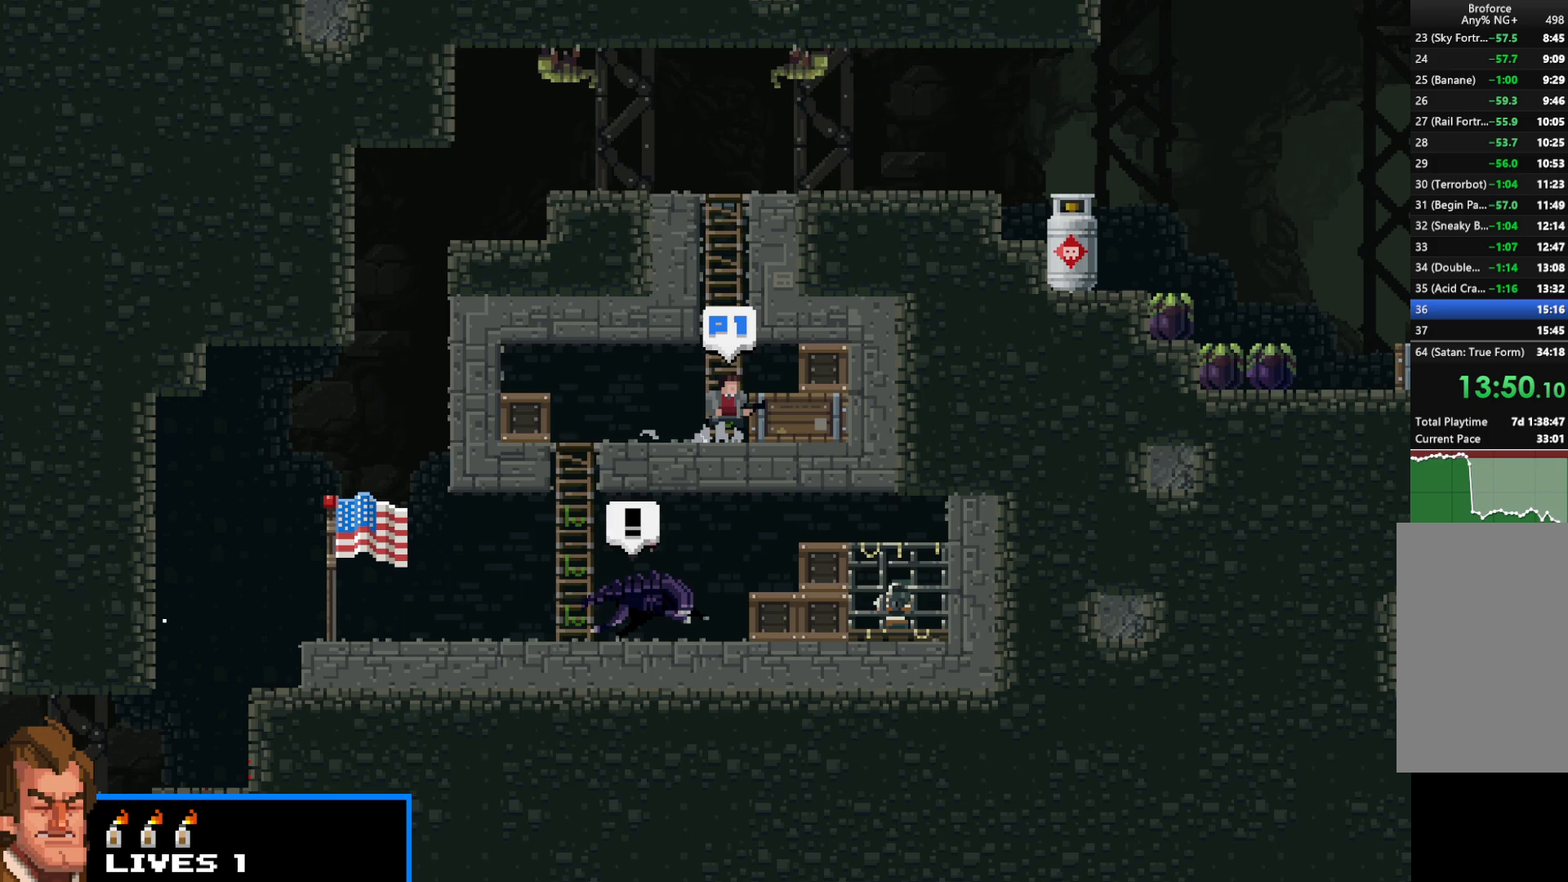
{"keys": ["shift", "up"], "events": []}
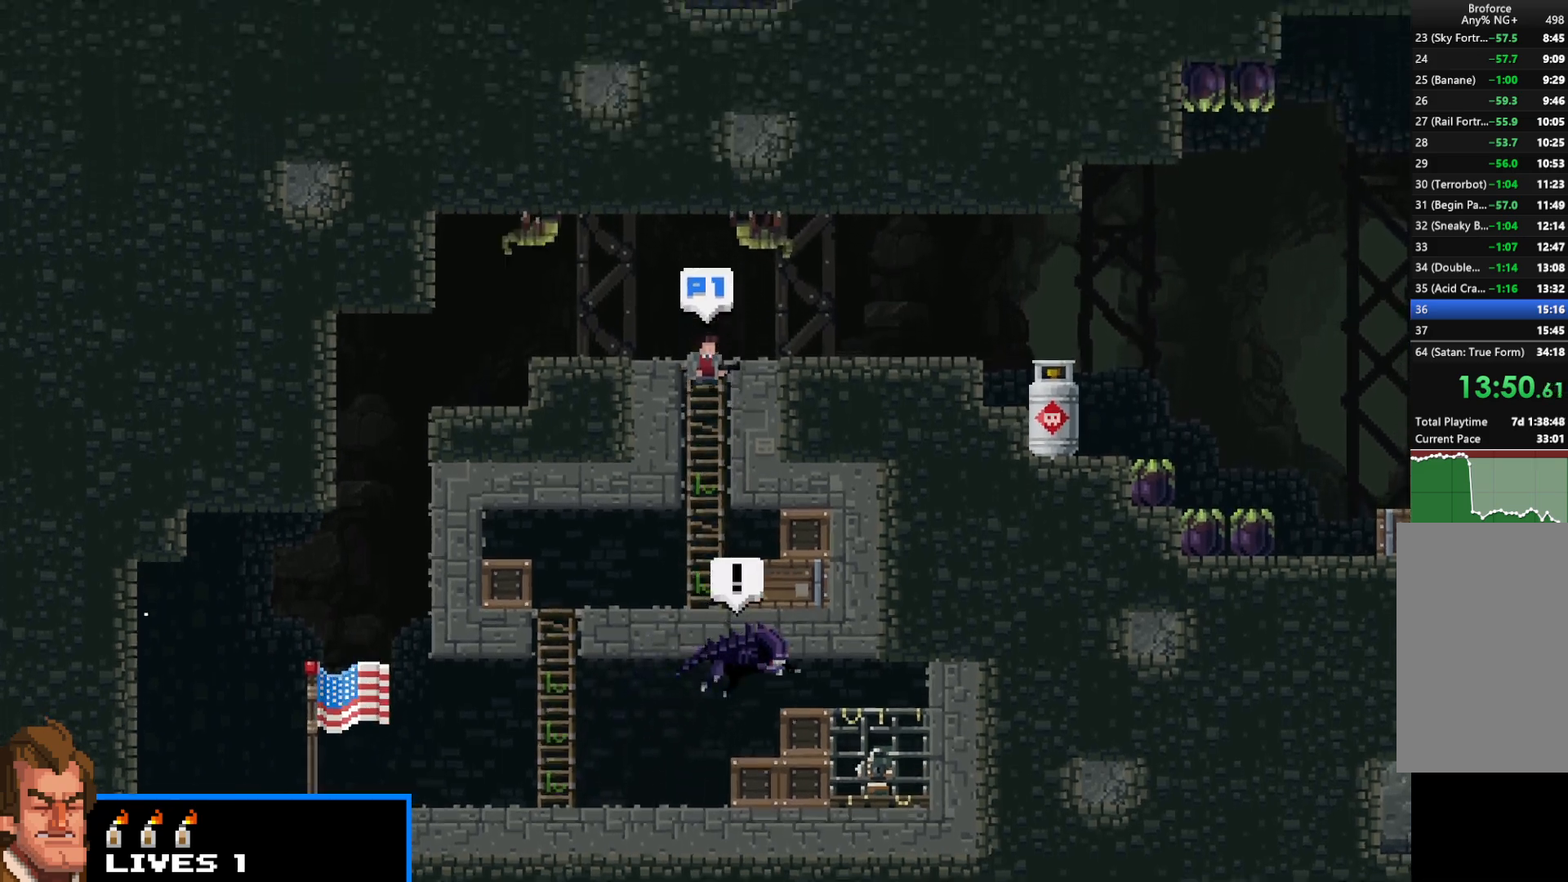
{"keys": ["right", "shift"], "events": [[150, "z", "down"], [200, "z", "up"], [250, "right", "down"], [250, "up", "up"]]}
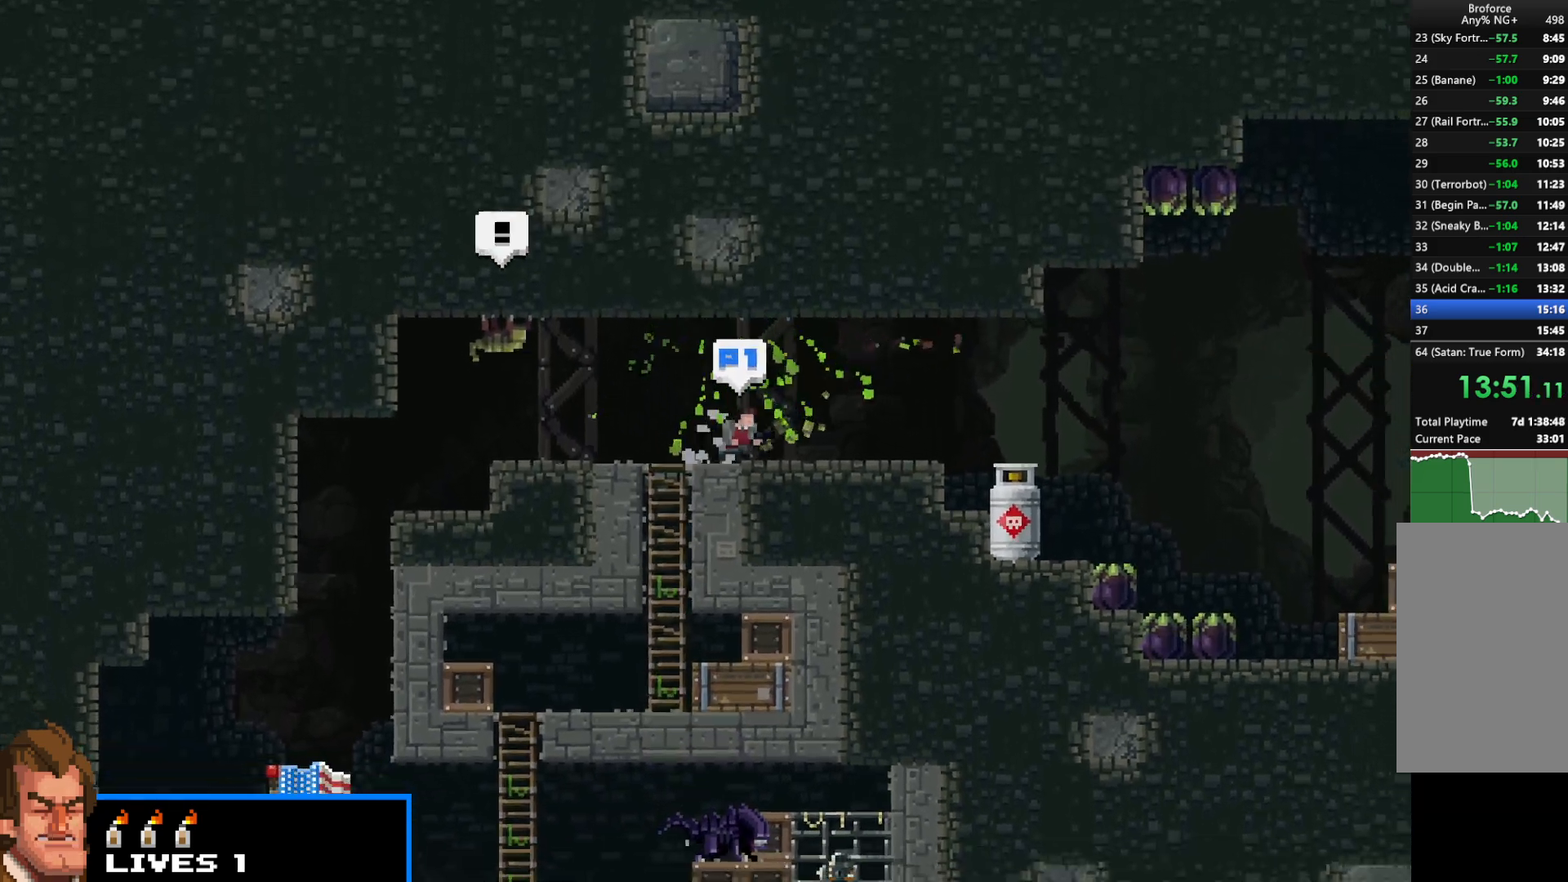
{"keys": ["right", "shift"], "events": []}
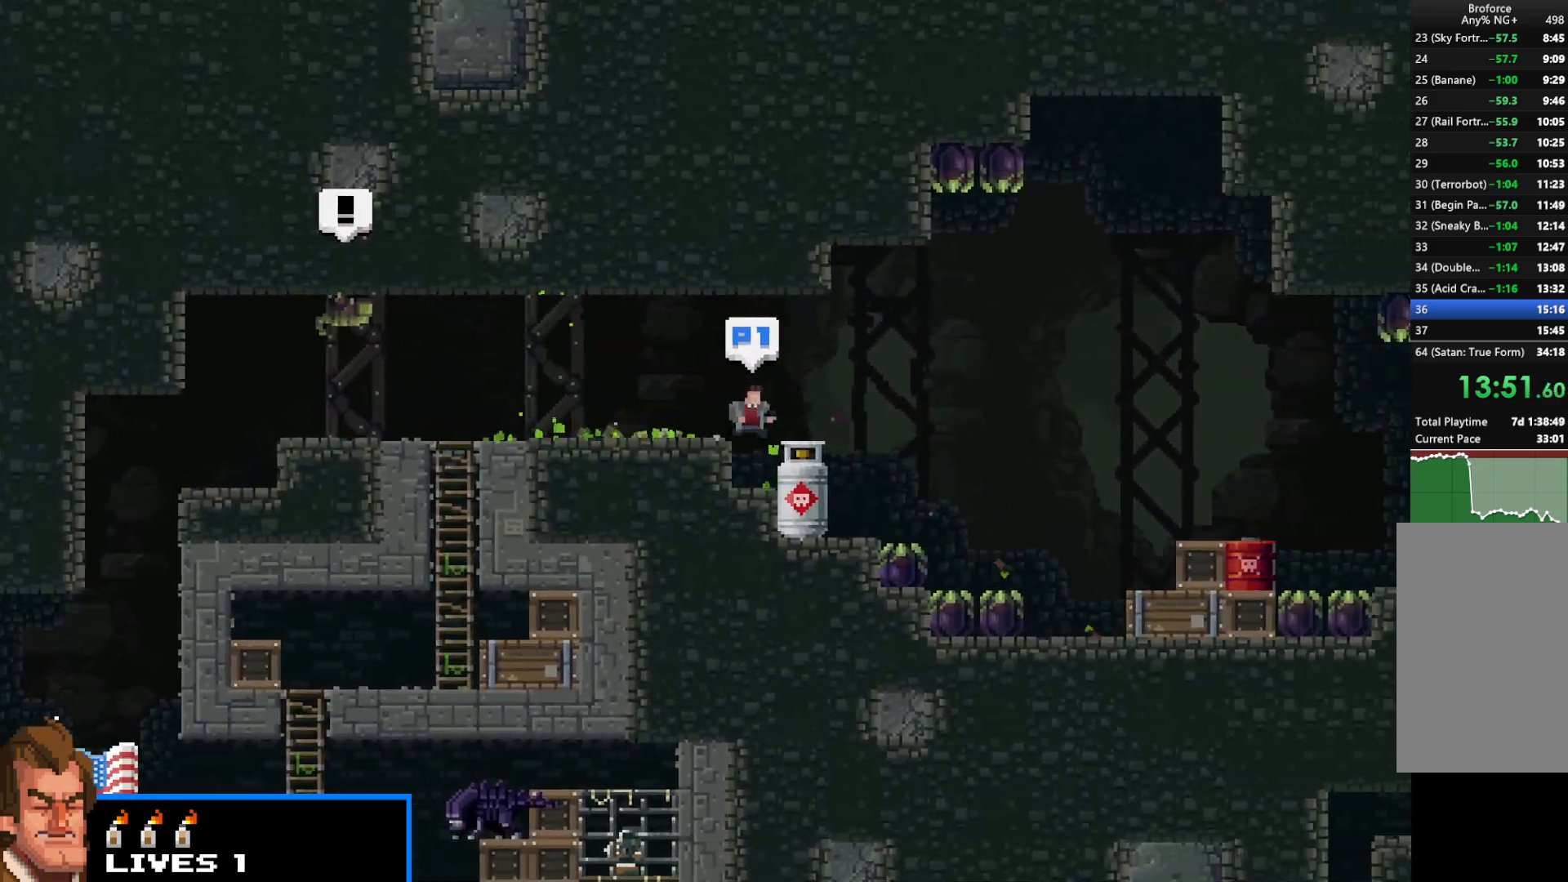
{"keys": ["right", "shift", "up"], "events": [[183, "up", "down"]]}
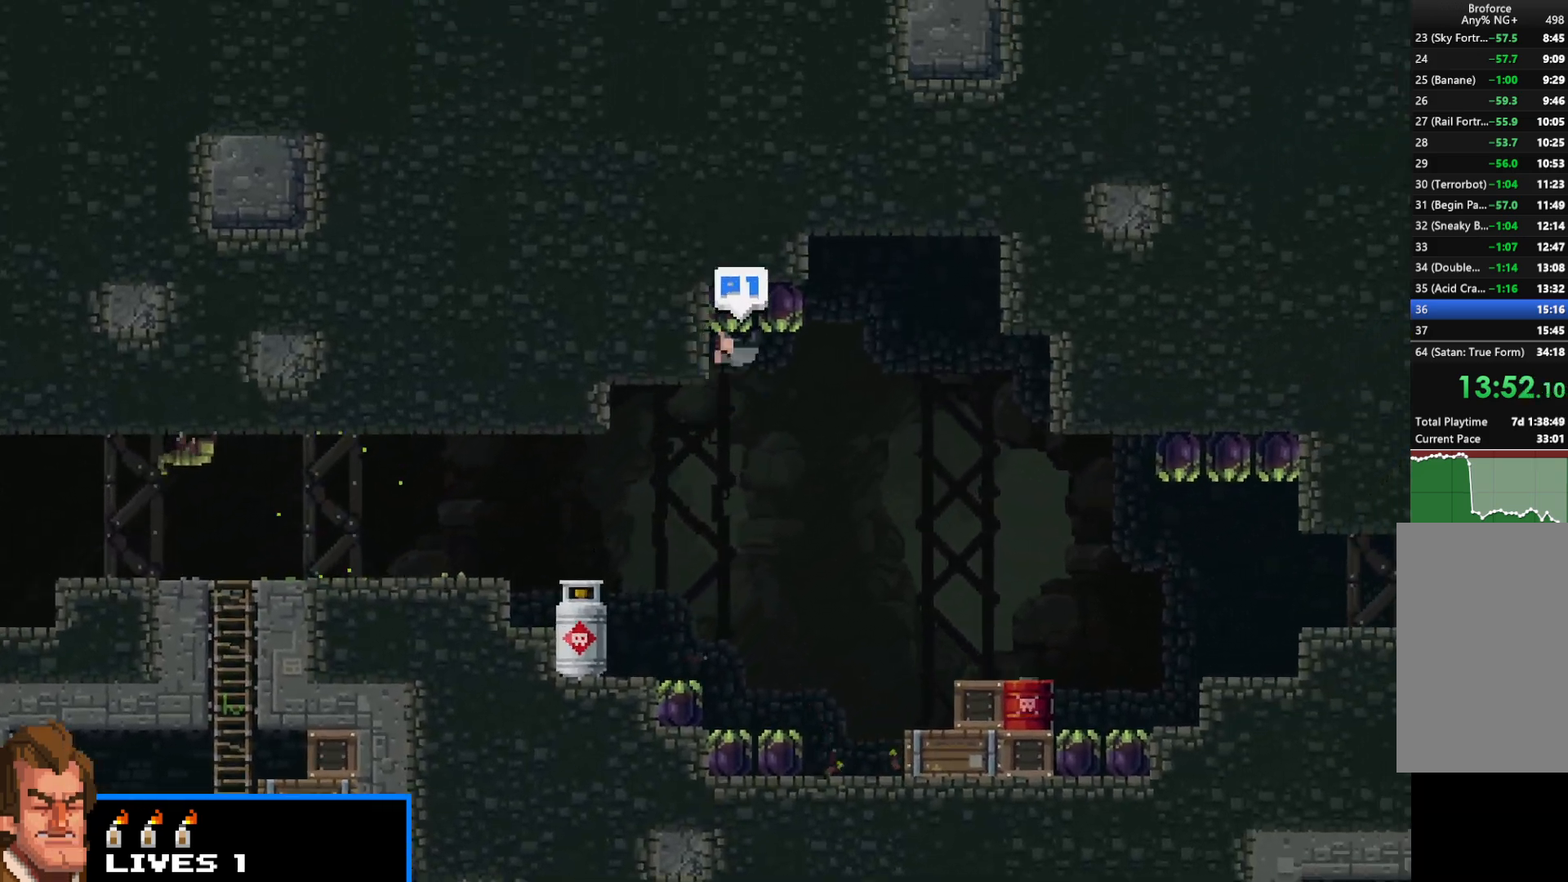
{"keys": ["right", "shift"], "events": [[67, "up", "up"]]}
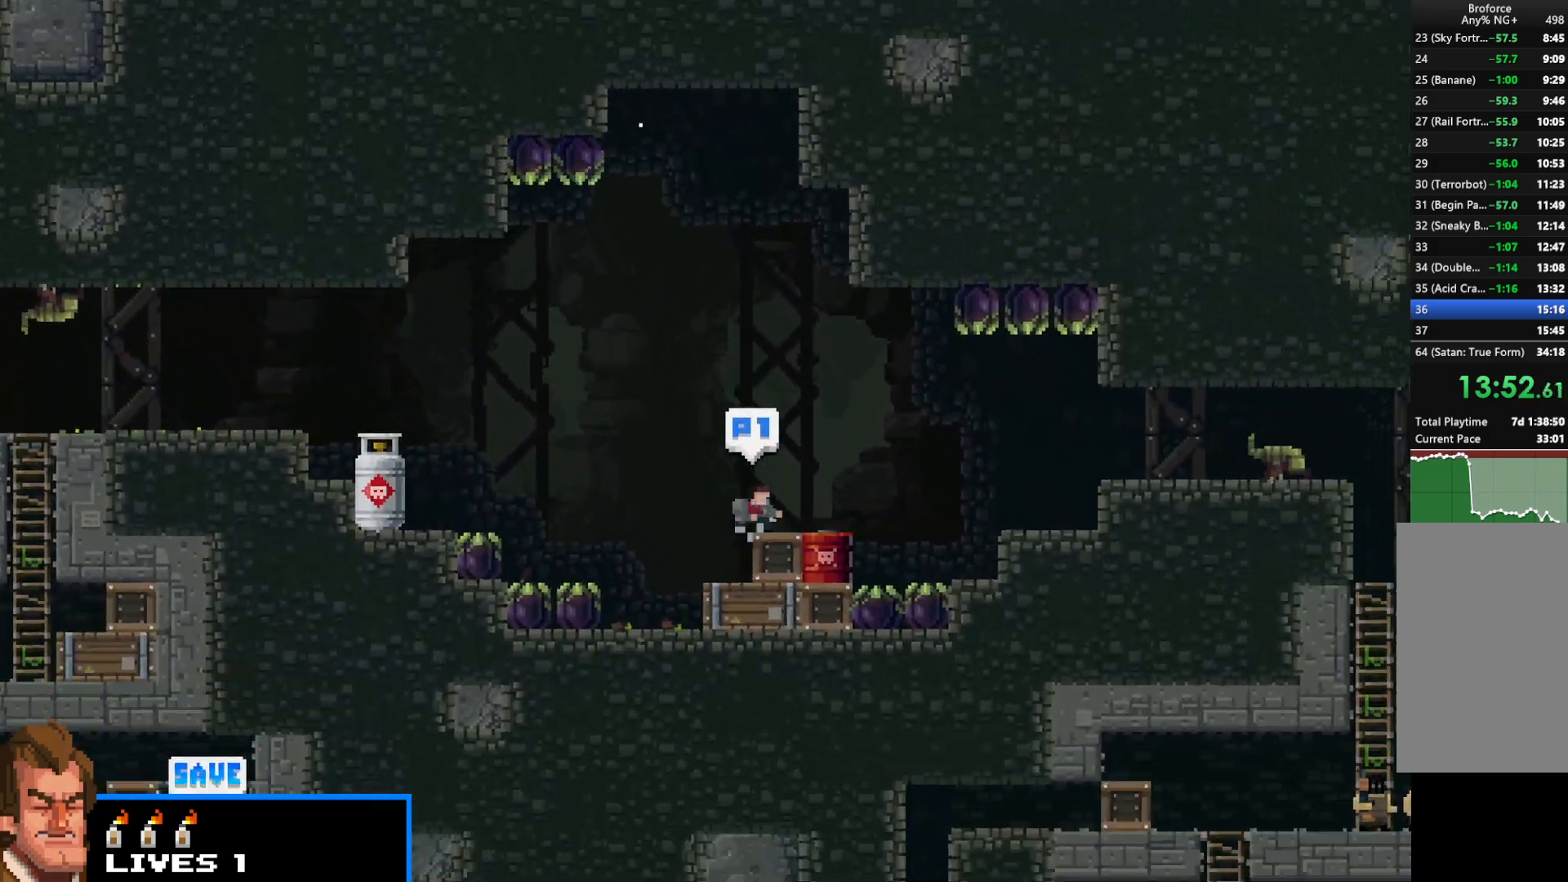
{"keys": ["right", "shift", "up"], "events": [[67, "z", "down"], [117, "z", "up"], [500, "up", "down"]]}
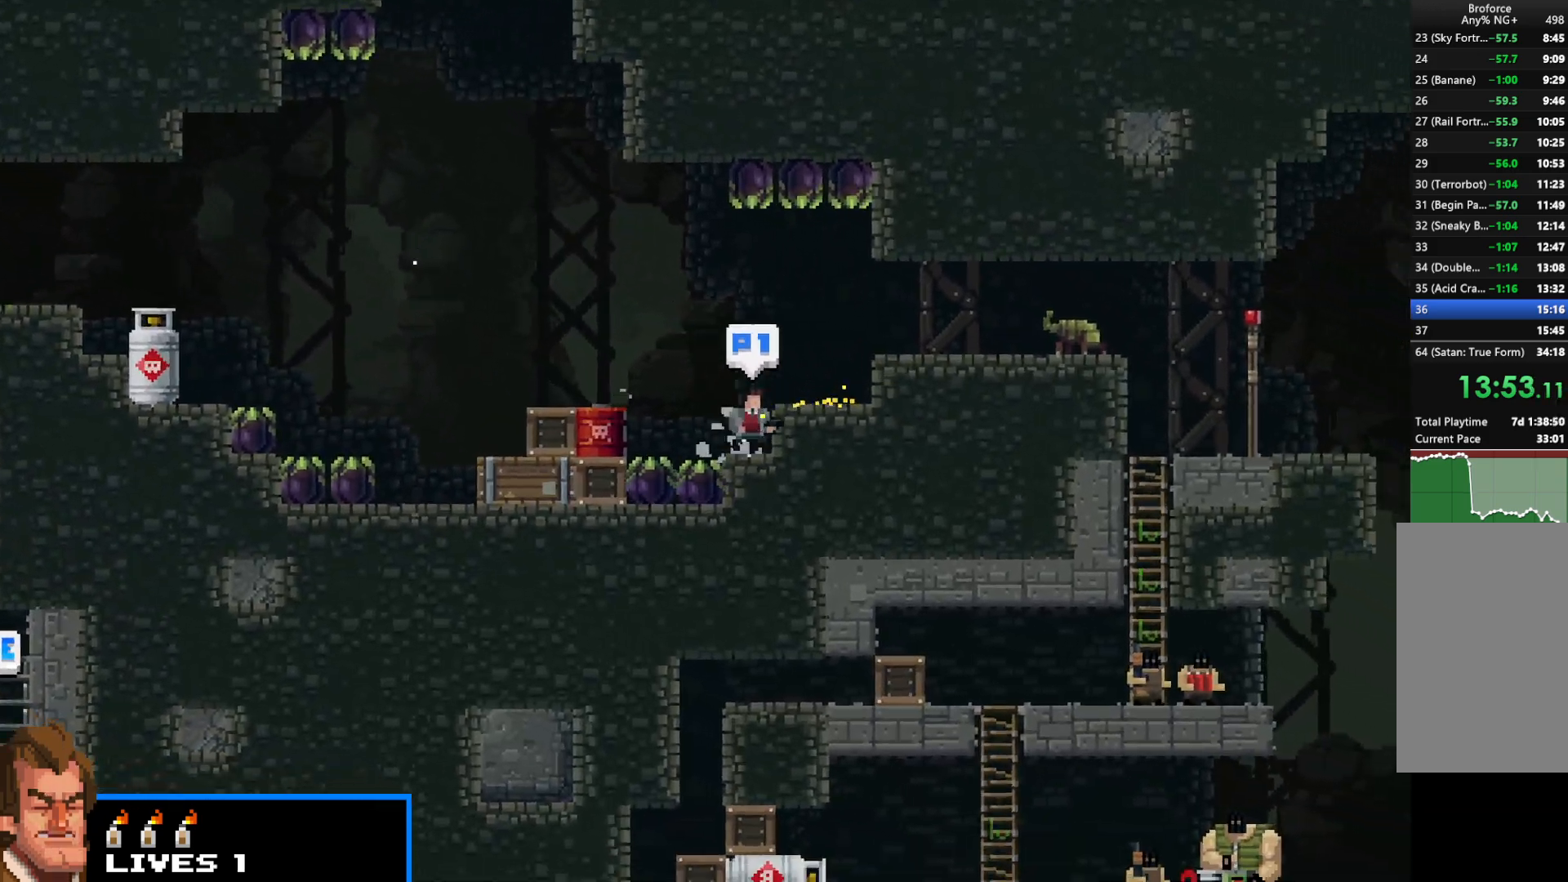
{"keys": ["right", "shift"], "events": [[50, "up", "up"], [367, "up", "down"], [417, "up", "up"]]}
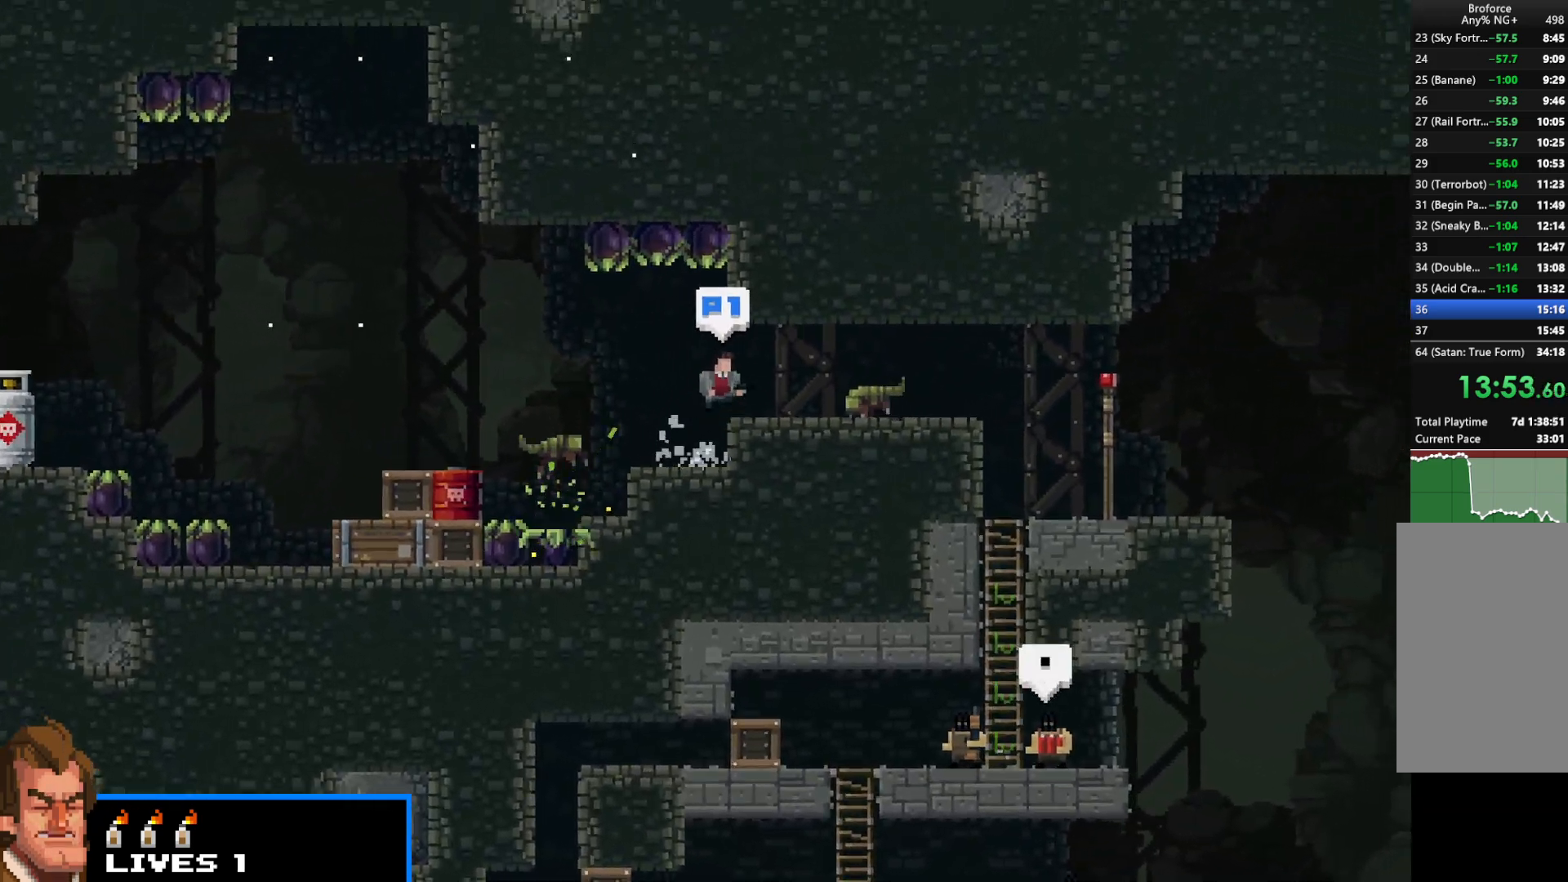
{"keys": ["right", "shift"], "events": [[250, "z", "down"], [283, "z", "up"]]}
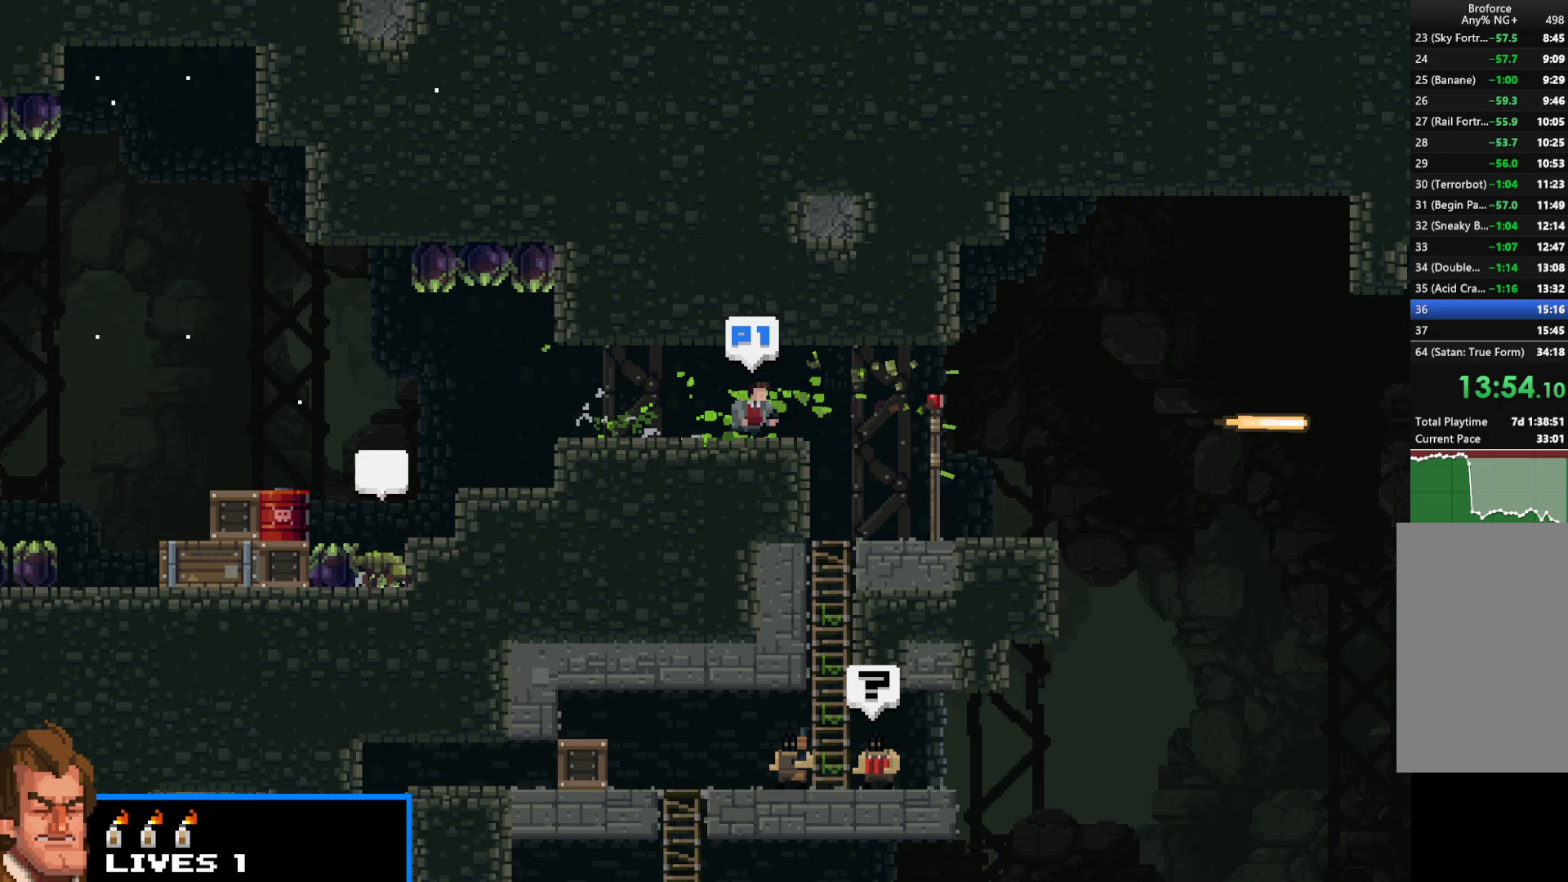
{"keys": ["right", "shift"], "events": [[417, "up", "down"], [450, "up", "up"]]}
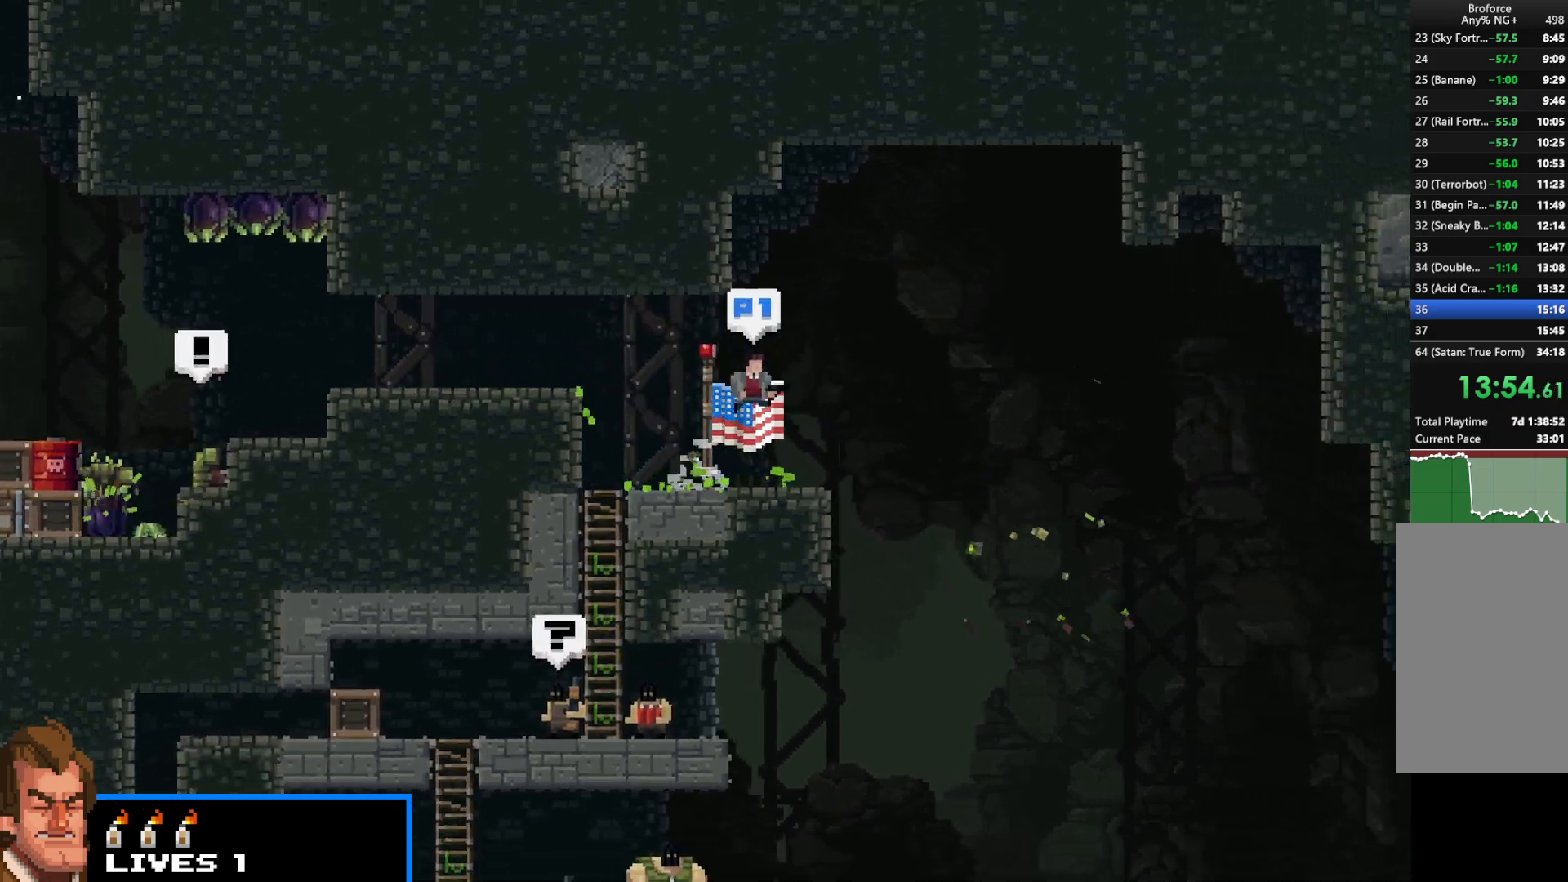
{"keys": ["right", "shift"], "events": []}
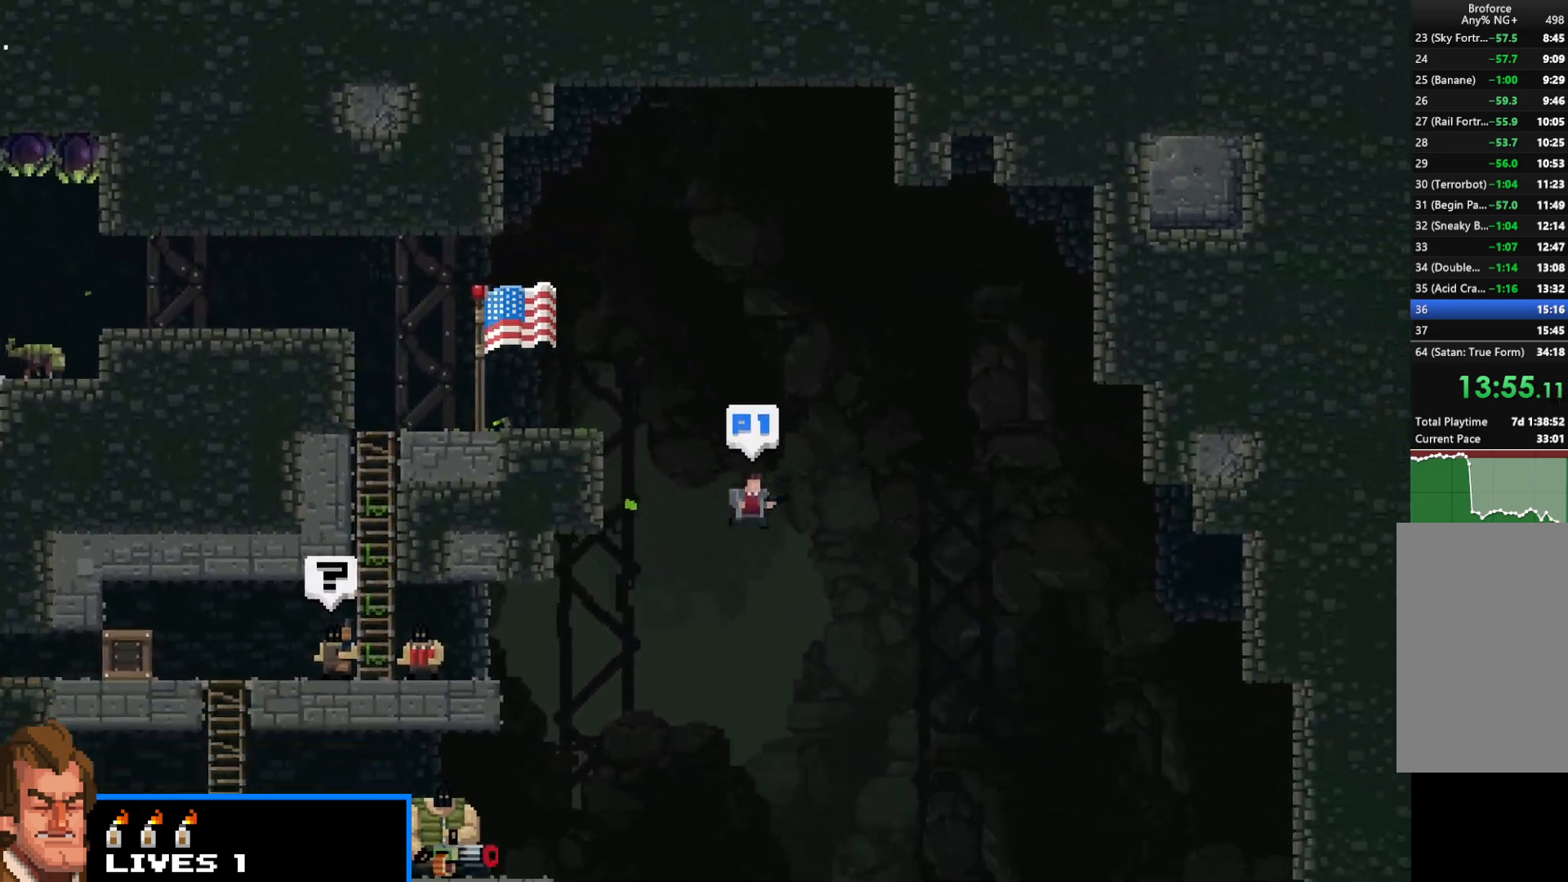
{"keys": ["shift"], "events": [[333, "right", "up"], [383, "c", "down"], [433, "c", "up"]]}
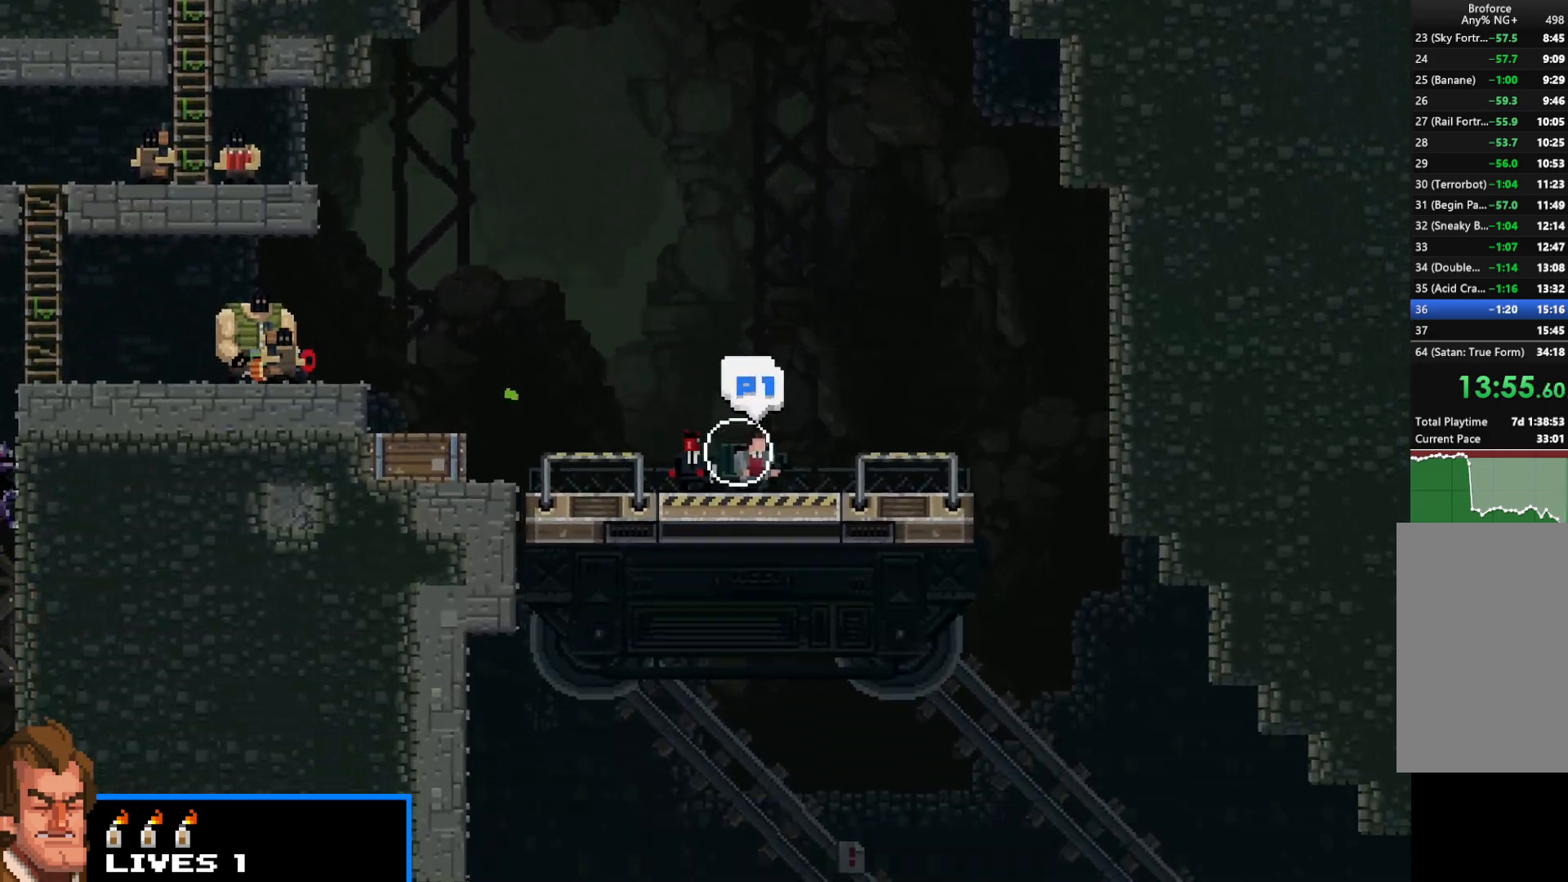
{"keys": ["c", "right", "shift"], "events": [[83, "left", "down"], [450, "left", "up"], [450, "right", "down"], [500, "c", "down"]]}
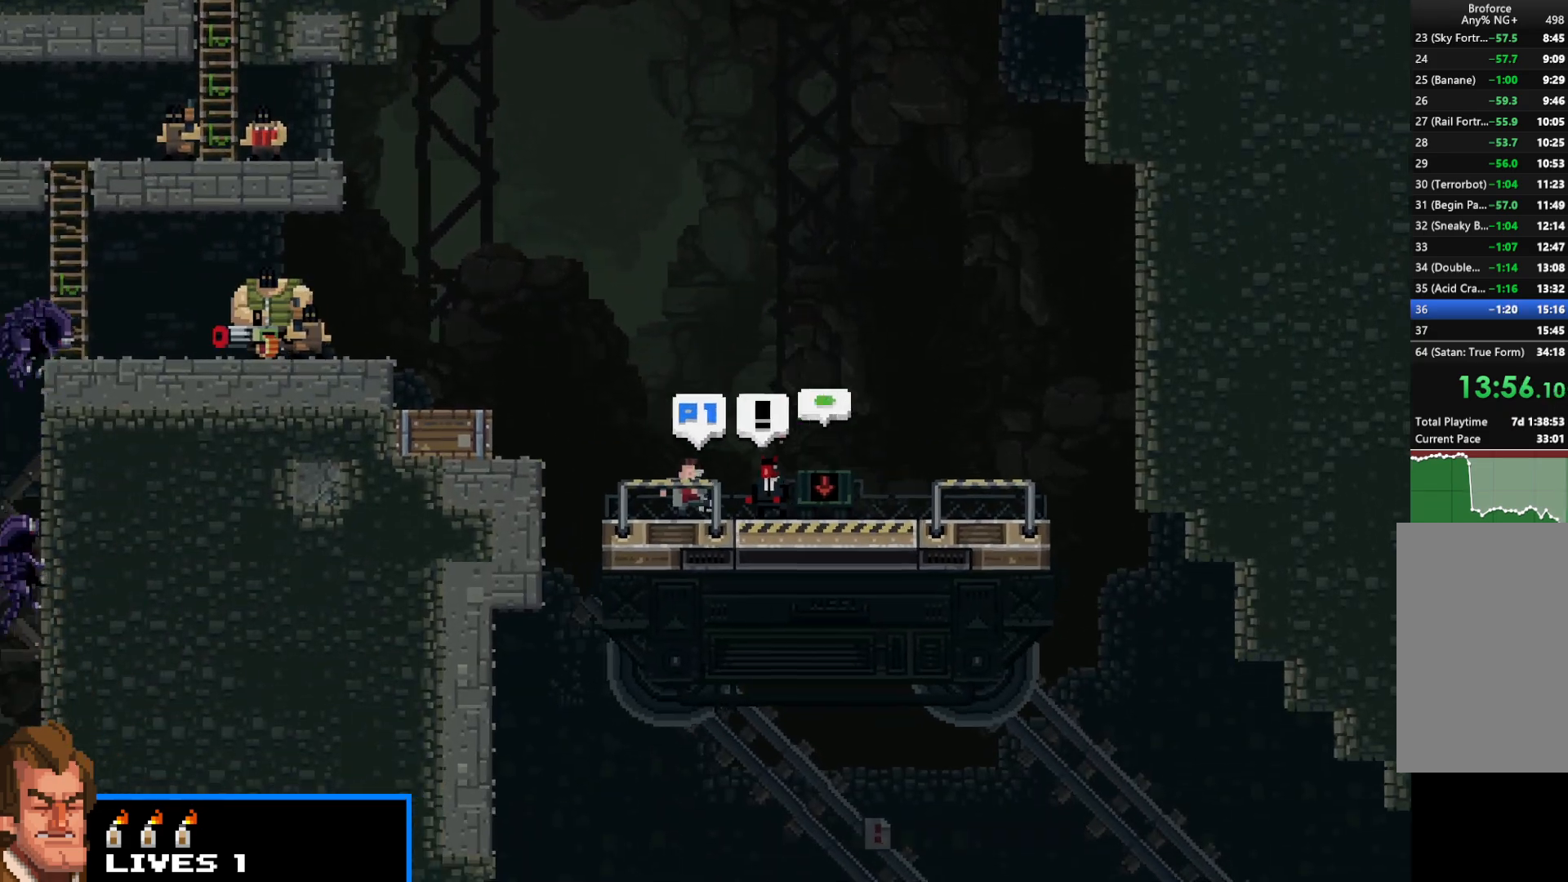
{"keys": ["shift"], "events": [[33, "c", "up"], [33, "right", "up"]]}
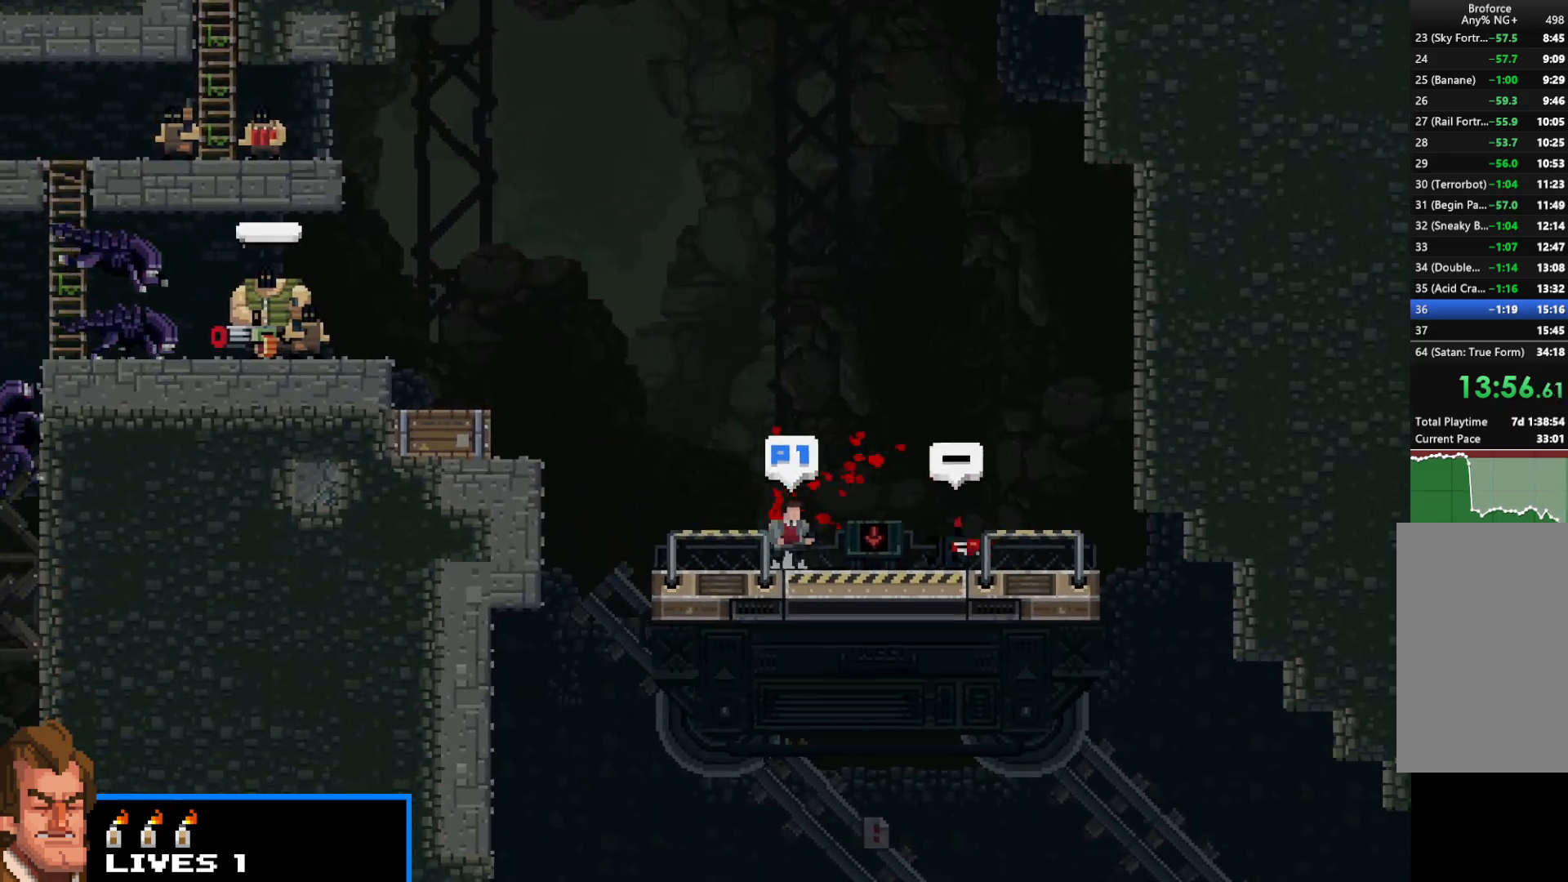
{"keys": ["right", "shift"], "events": [[17, "left", "down"], [17, "up", "down"], [100, "x", "down"], [150, "x", "up"], [250, "x", "down"], [300, "x", "up"], [400, "x", "down"], [483, "left", "up"], [483, "right", "down"], [483, "up", "up"], [483, "x", "up"]]}
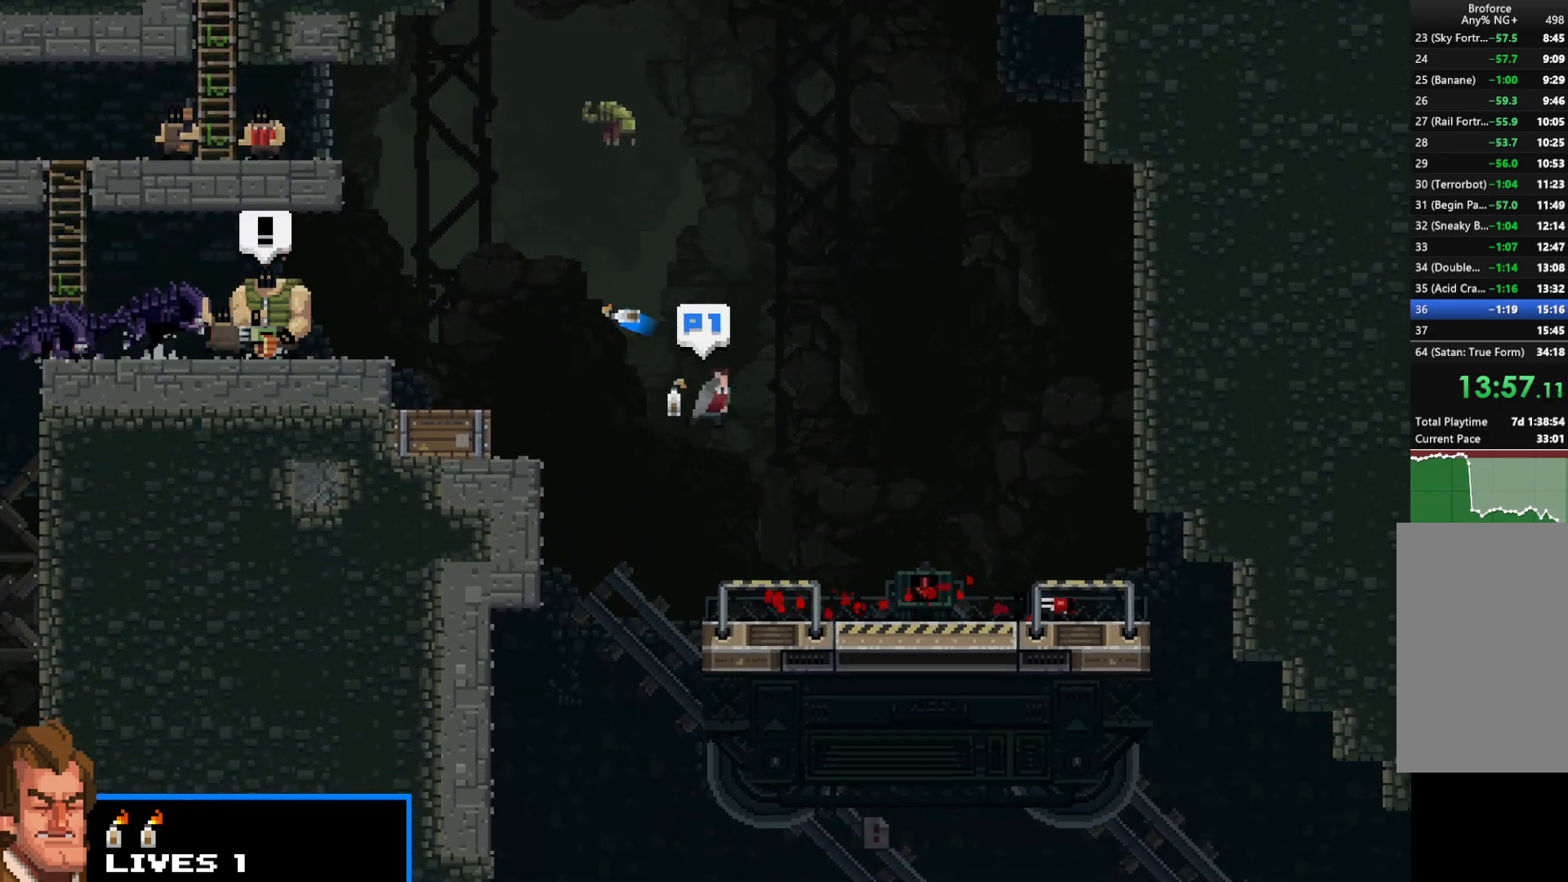
{"keys": ["right", "shift"], "events": []}
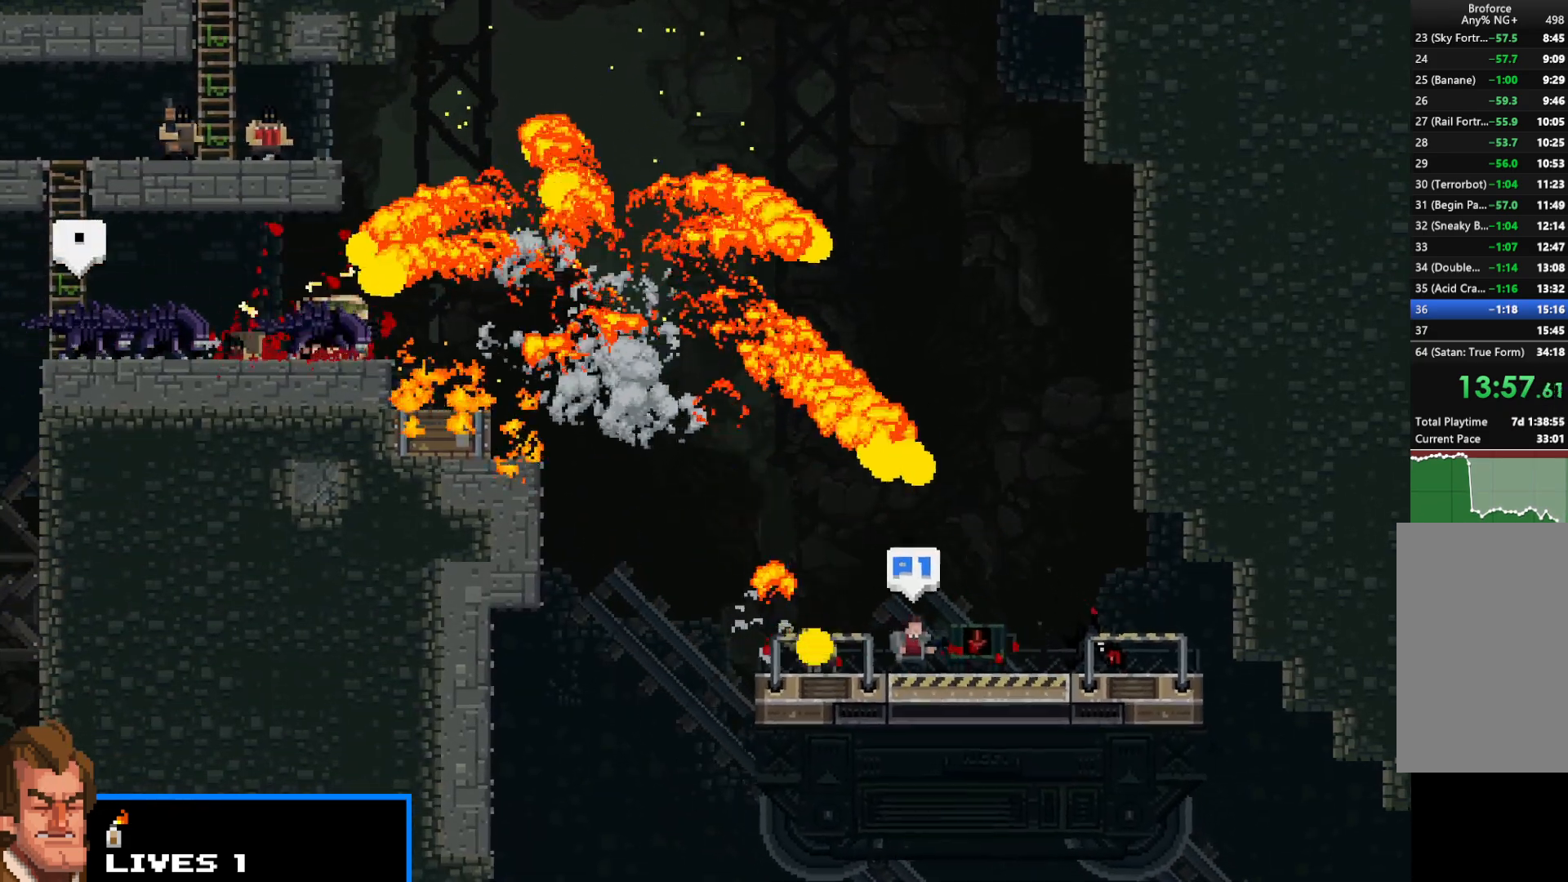
{"keys": ["shift"], "events": [[133, "right", "up"], [183, "left", "down"], [233, "up", "down"], [317, "left", "up"], [317, "up", "up"], [317, "z", "down"], [367, "z", "up"], [467, "z", "down"], [500, "z", "up"]]}
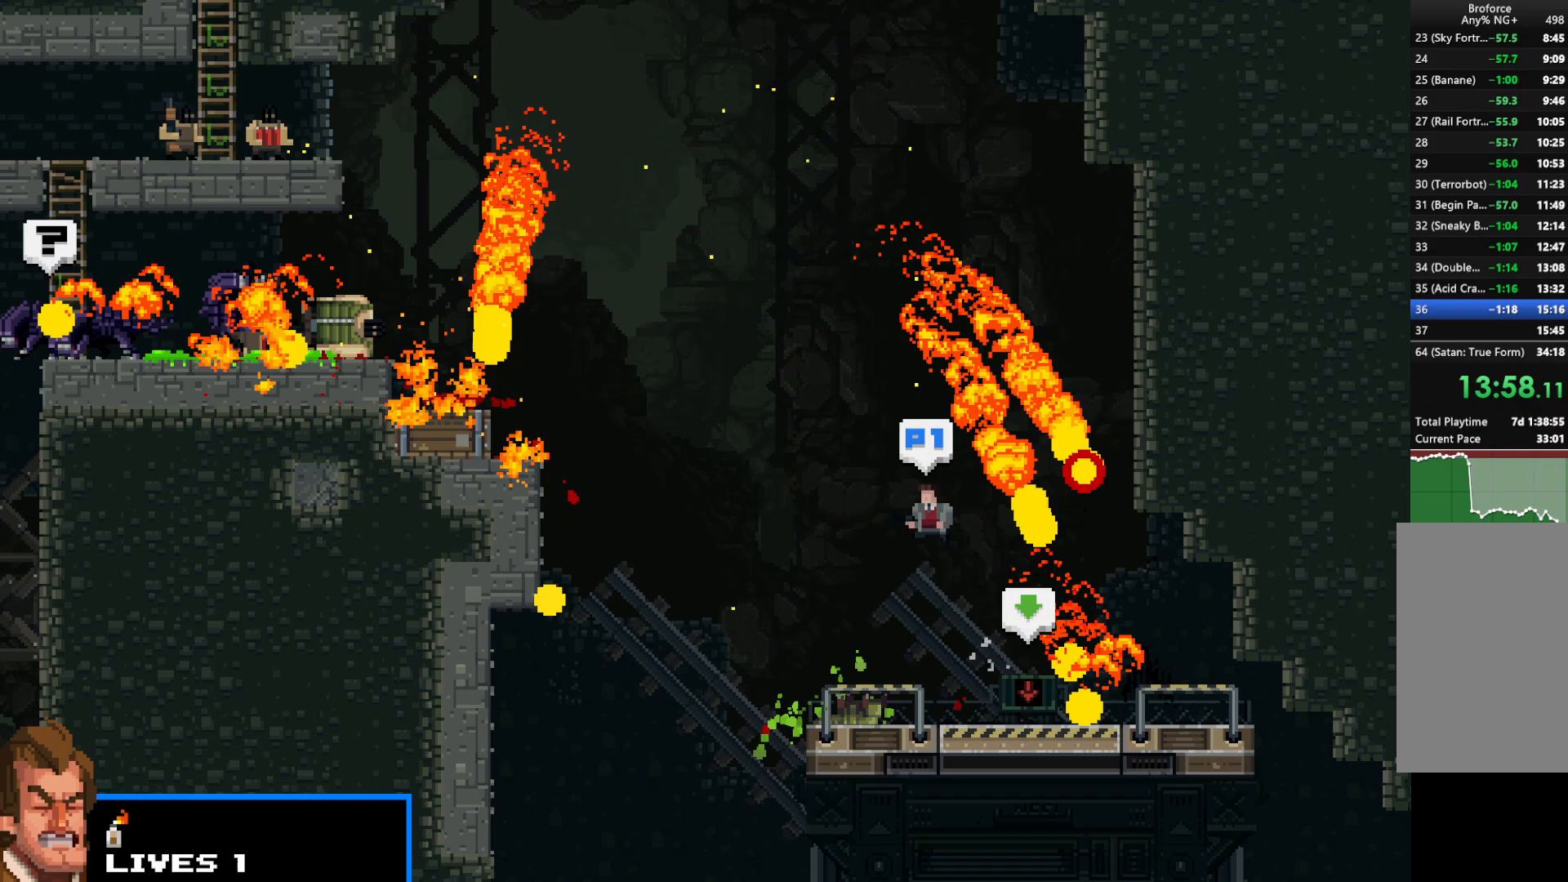
{"keys": ["right", "shift", "up", "z"], "events": [[50, "right", "down"], [150, "z", "down"], [200, "z", "up"], [300, "z", "down"], [350, "z", "up"], [400, "up", "down"], [483, "z", "down"]]}
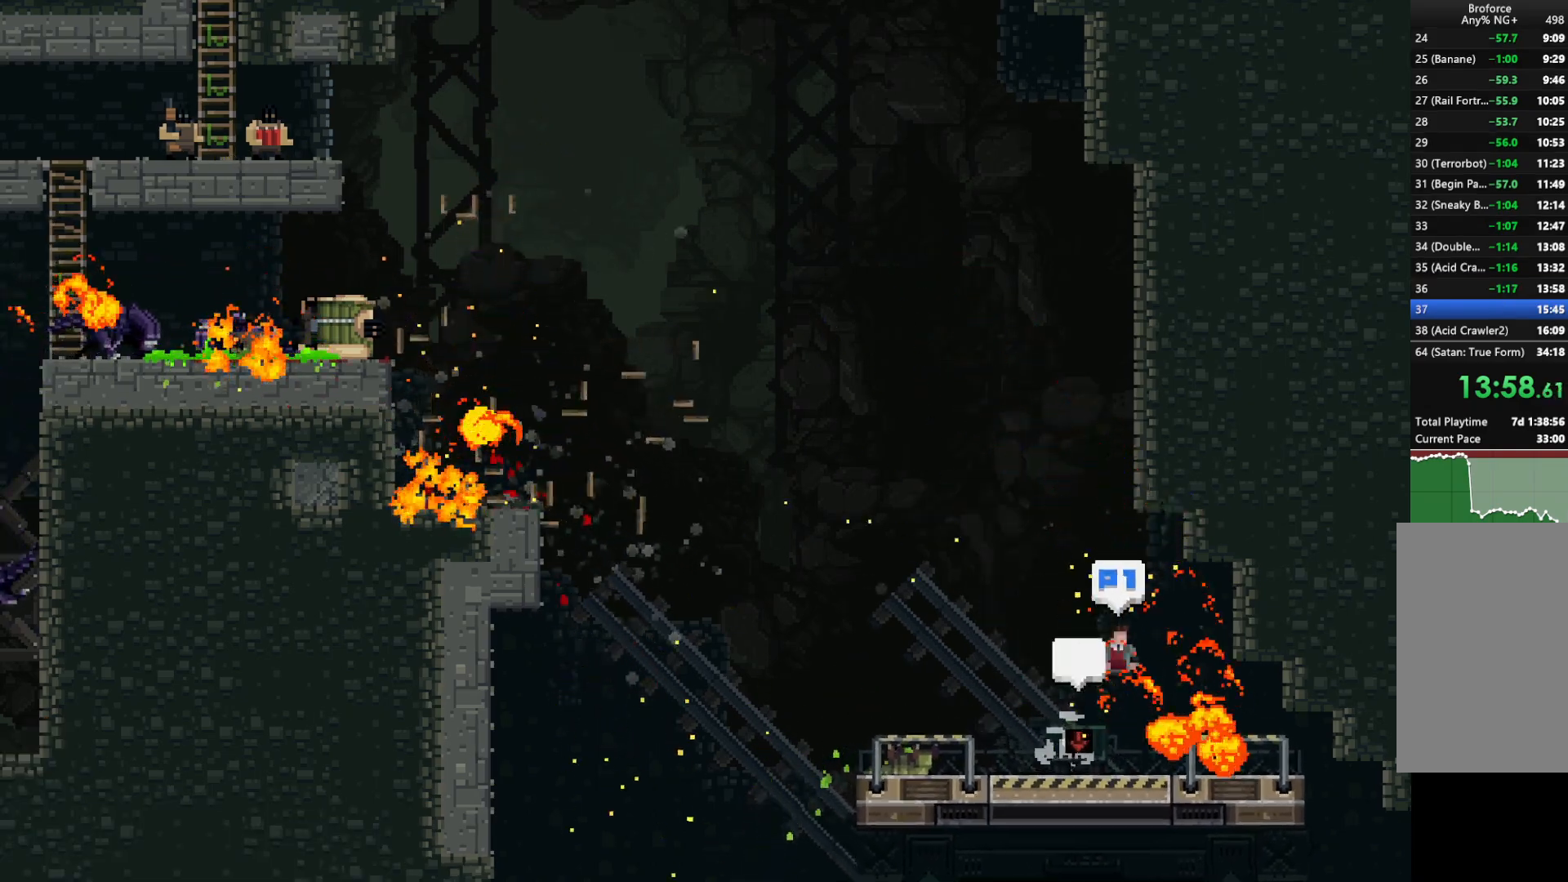
{"keys": ["shift", "z"], "events": [[33, "z", "up"], [117, "z", "down"], [167, "left", "down"], [167, "right", "up"], [217, "z", "up"], [267, "up", "up"], [317, "z", "down"], [367, "z", "up"], [450, "left", "up"], [500, "z", "down"]]}
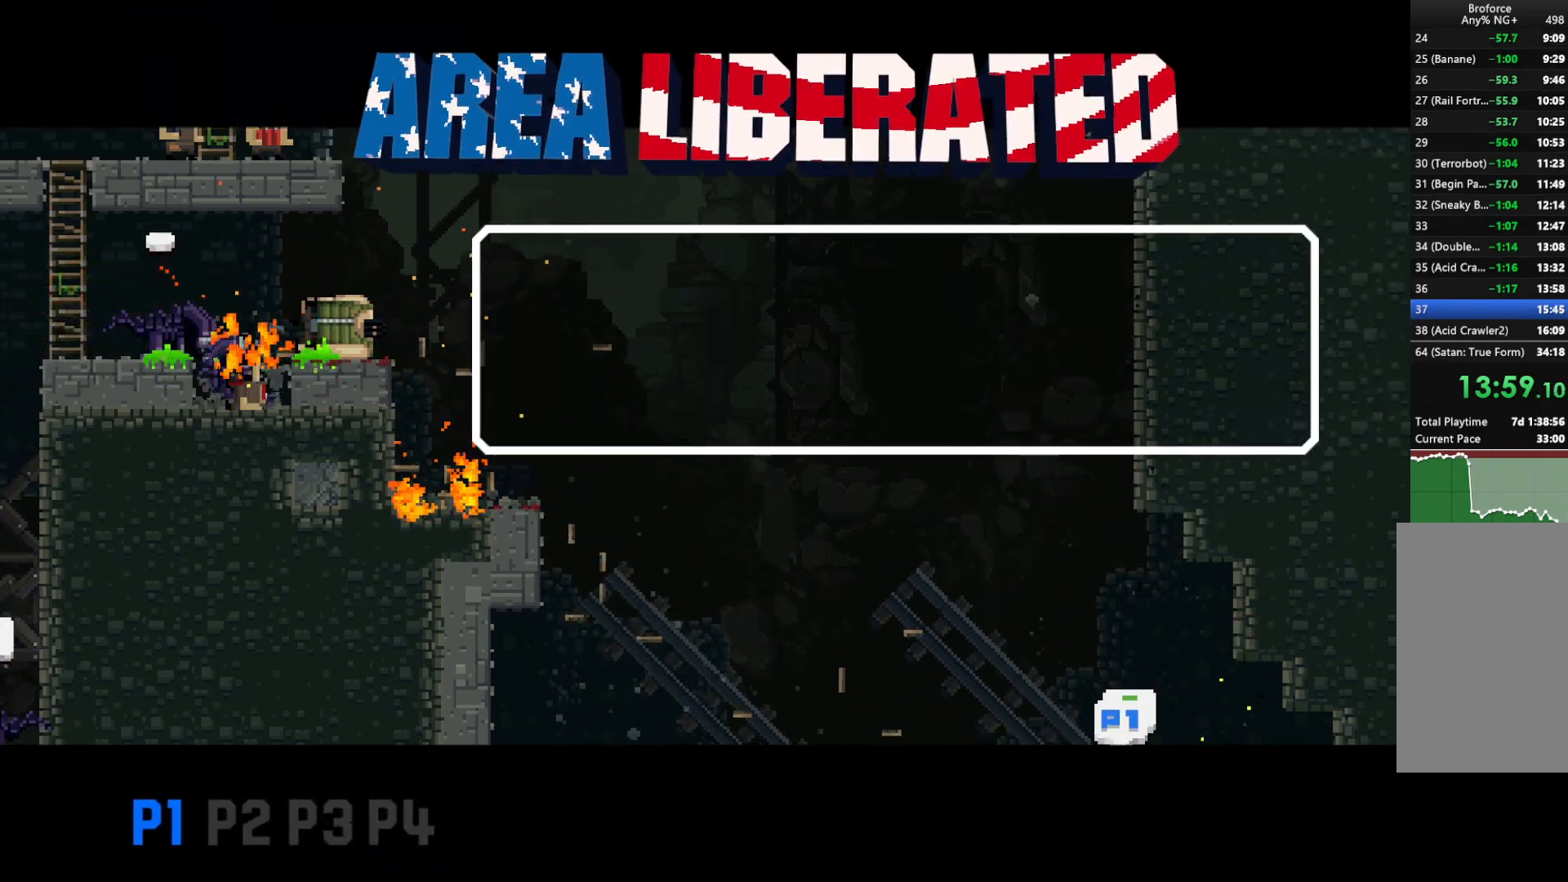
{"keys": ["shift", "z"], "events": [[50, "z", "up"], [133, "z", "down"], [233, "z", "up"], [333, "z", "down"], [367, "z", "up"], [467, "z", "down"]]}
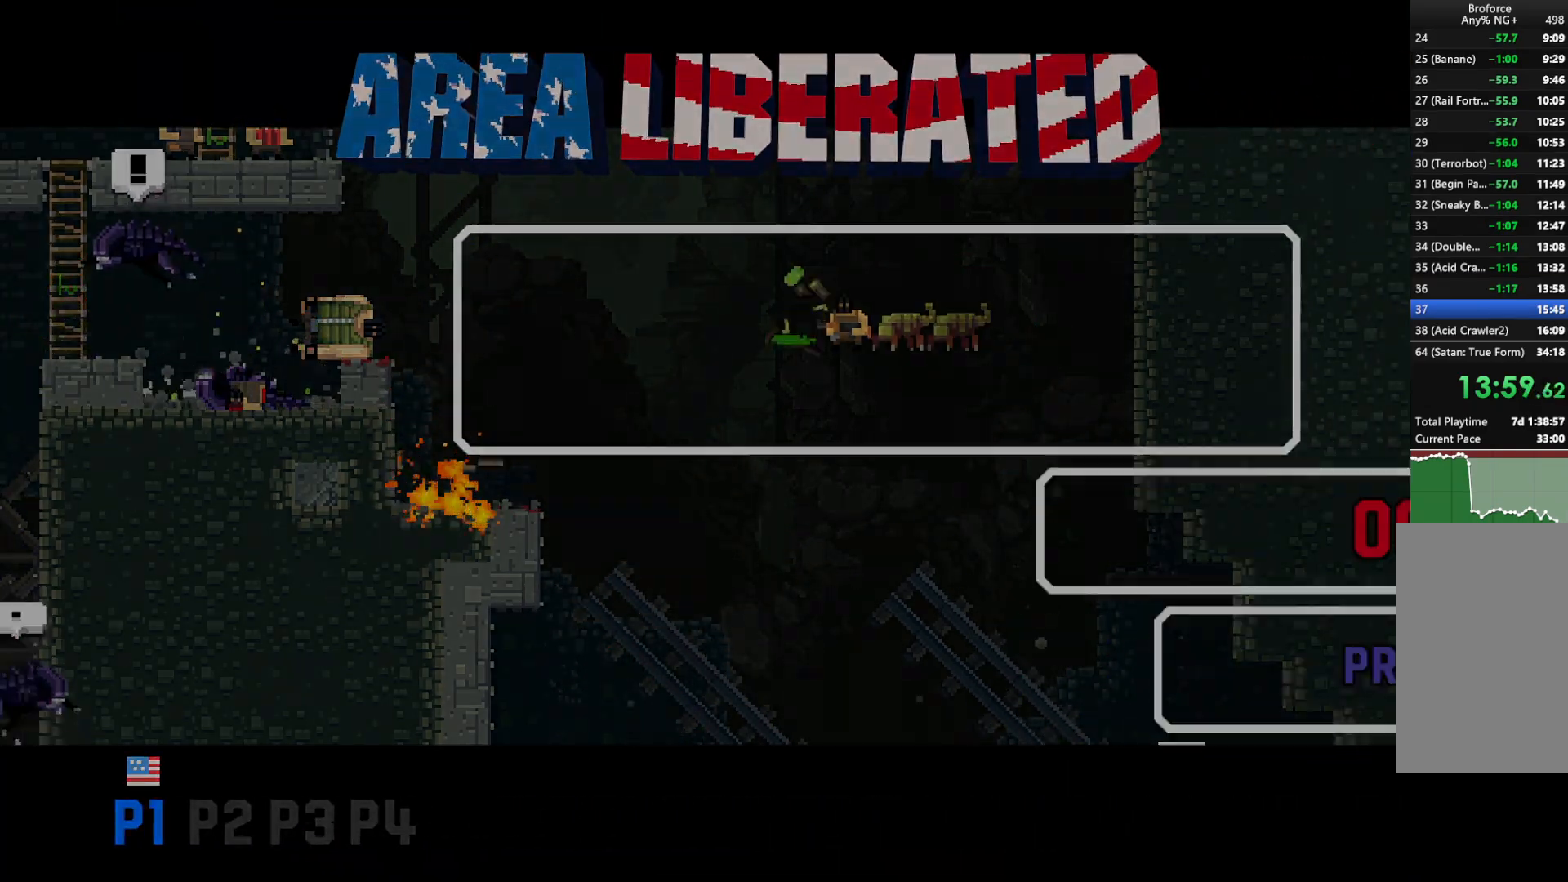
{"keys": ["shift"], "events": [[50, "z", "up"], [150, "z", "down"], [250, "z", "up"], [333, "z", "down"], [433, "z", "up"]]}
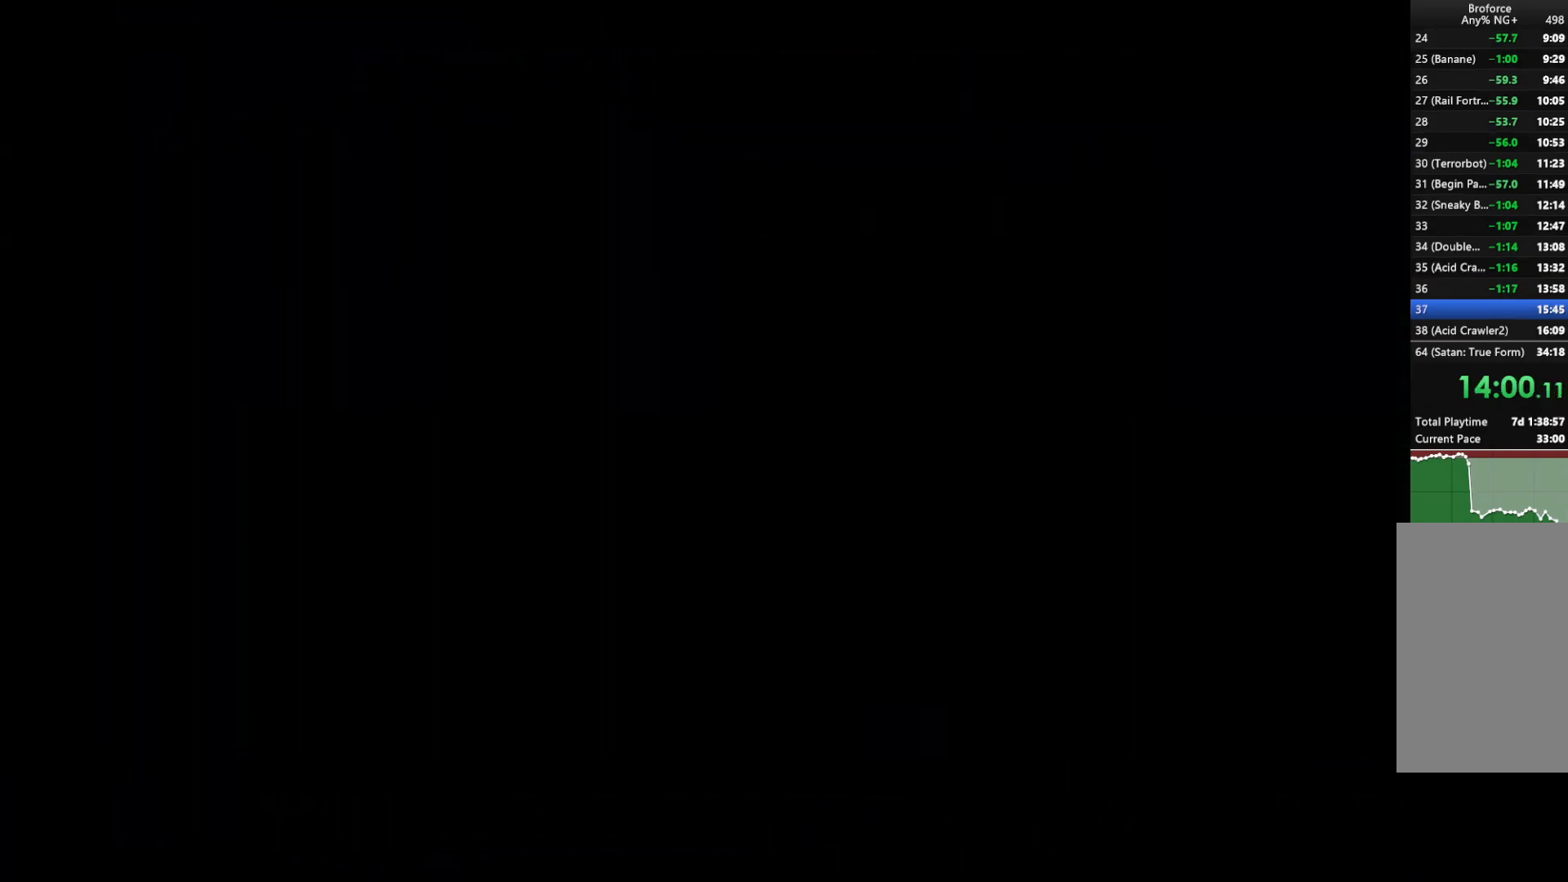
{"keys": ["shift"], "events": [[17, "z", "down"], [67, "z", "up"], [167, "z", "down"], [317, "z", "up"], [400, "z", "down"], [500, "z", "up"]]}